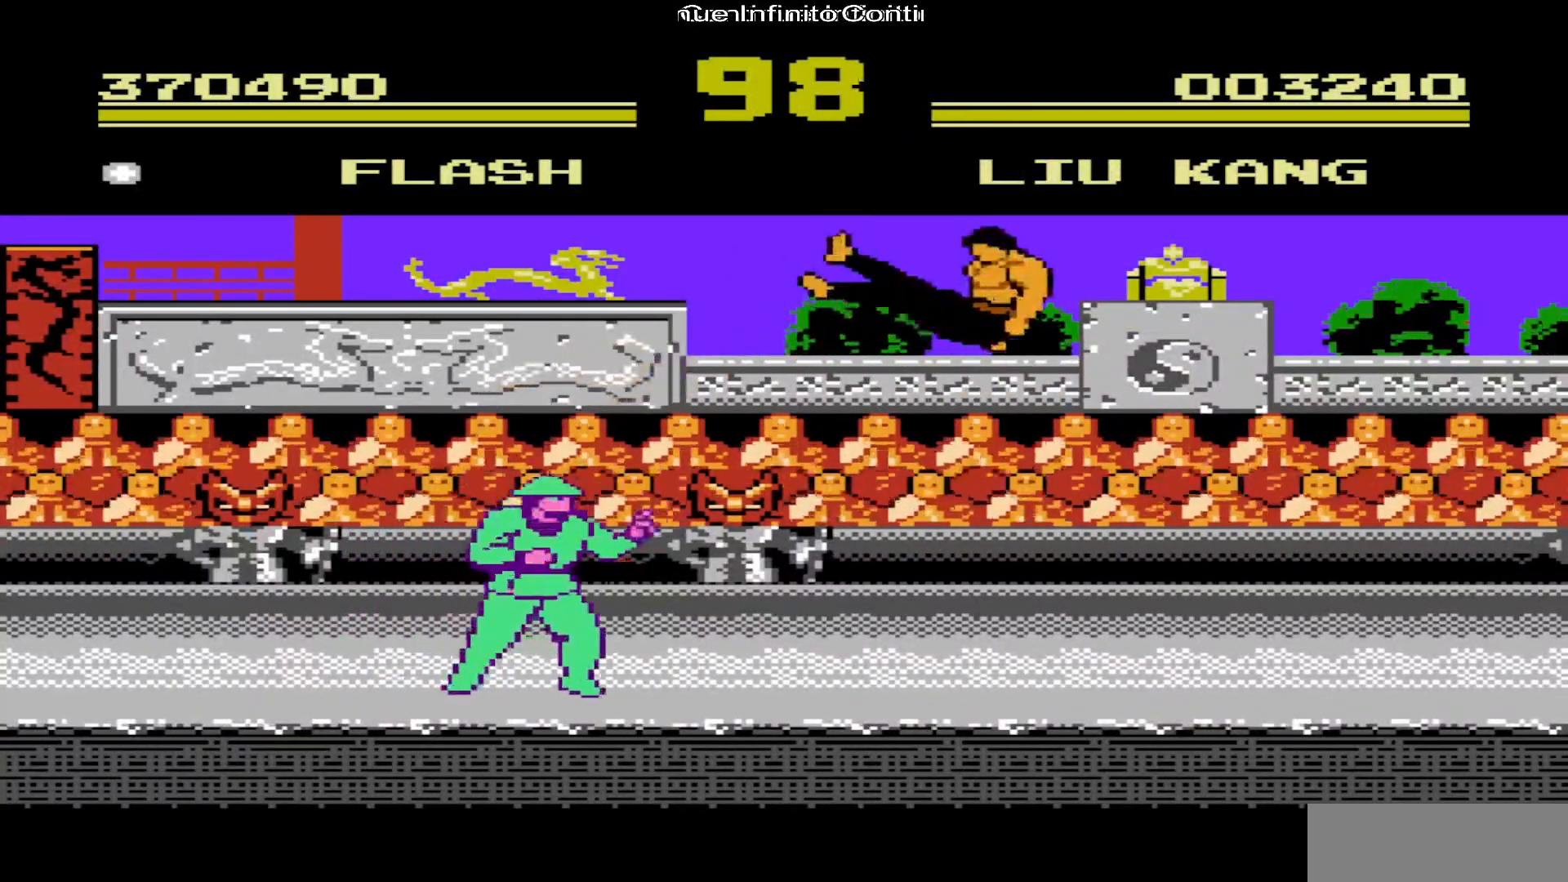
Gameplay with a controller (Nintendo layout); each line is a JSON object with the inputs held at the frame after it. "events" lists button and stick changes between this image and that frame as [ms after this image, input, new state], when the widget could be followed in between. Not read: L3 R3.
{"buttons": ["DPAD_RIGHT"], "events": []}
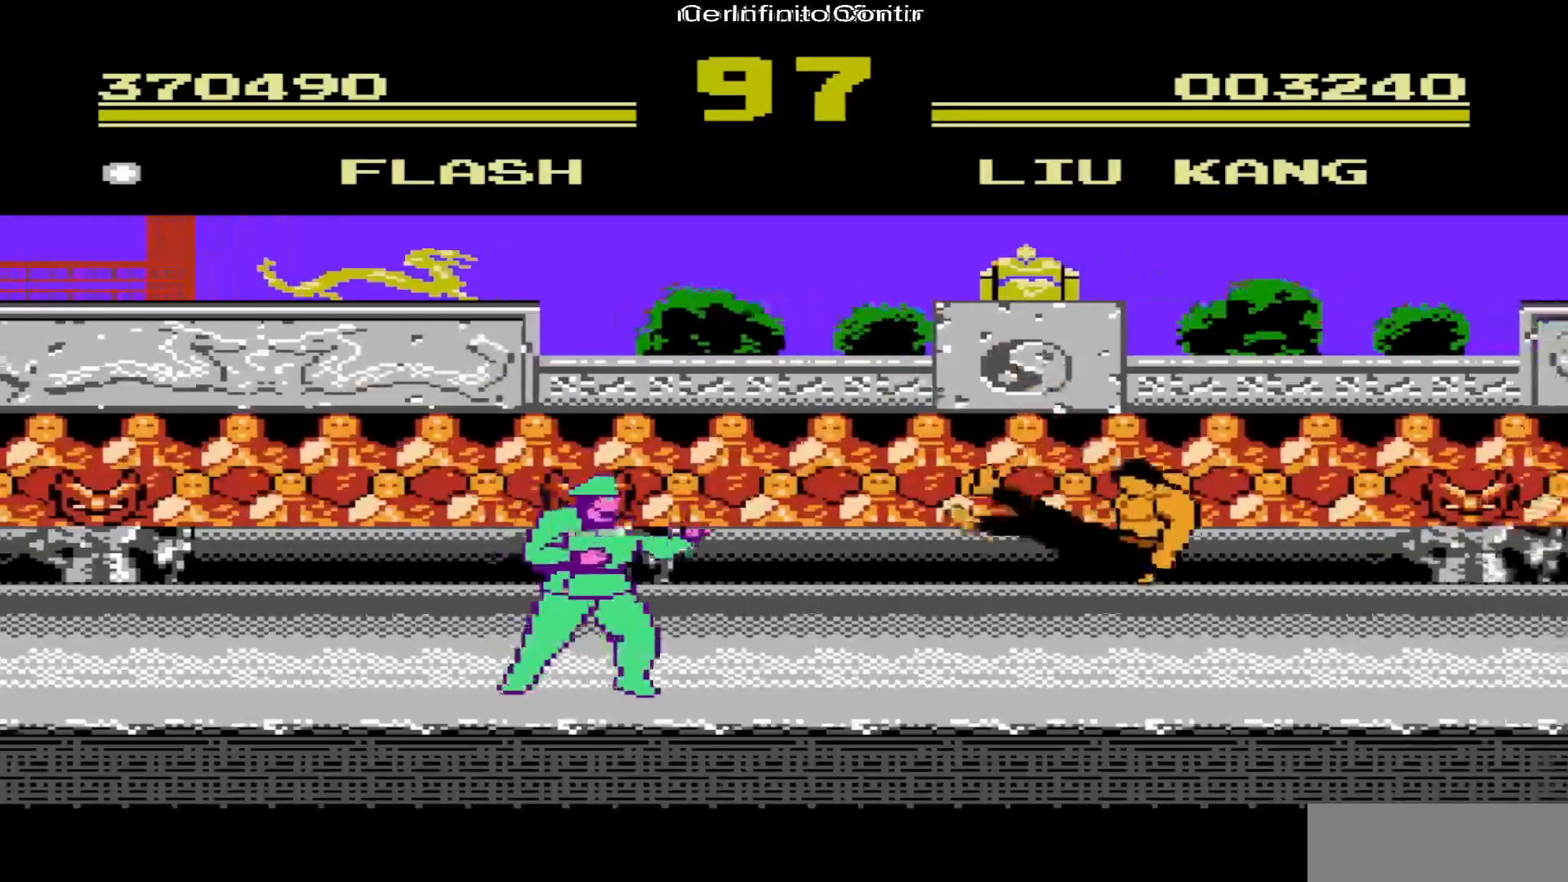
{"buttons": ["DPAD_RIGHT"], "events": []}
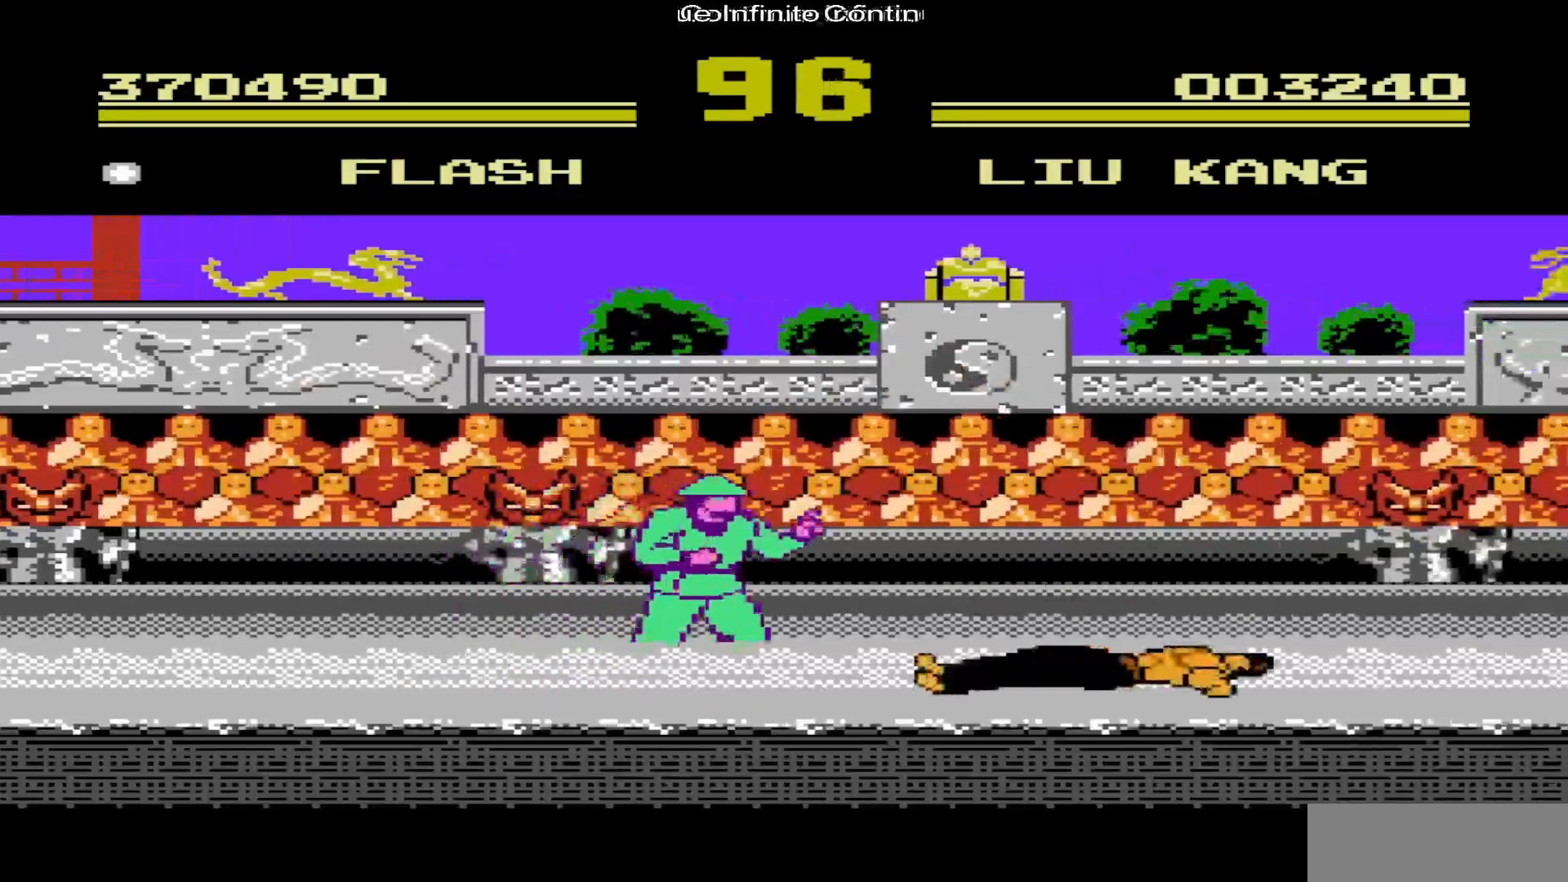
{"buttons": ["DPAD_RIGHT"], "events": []}
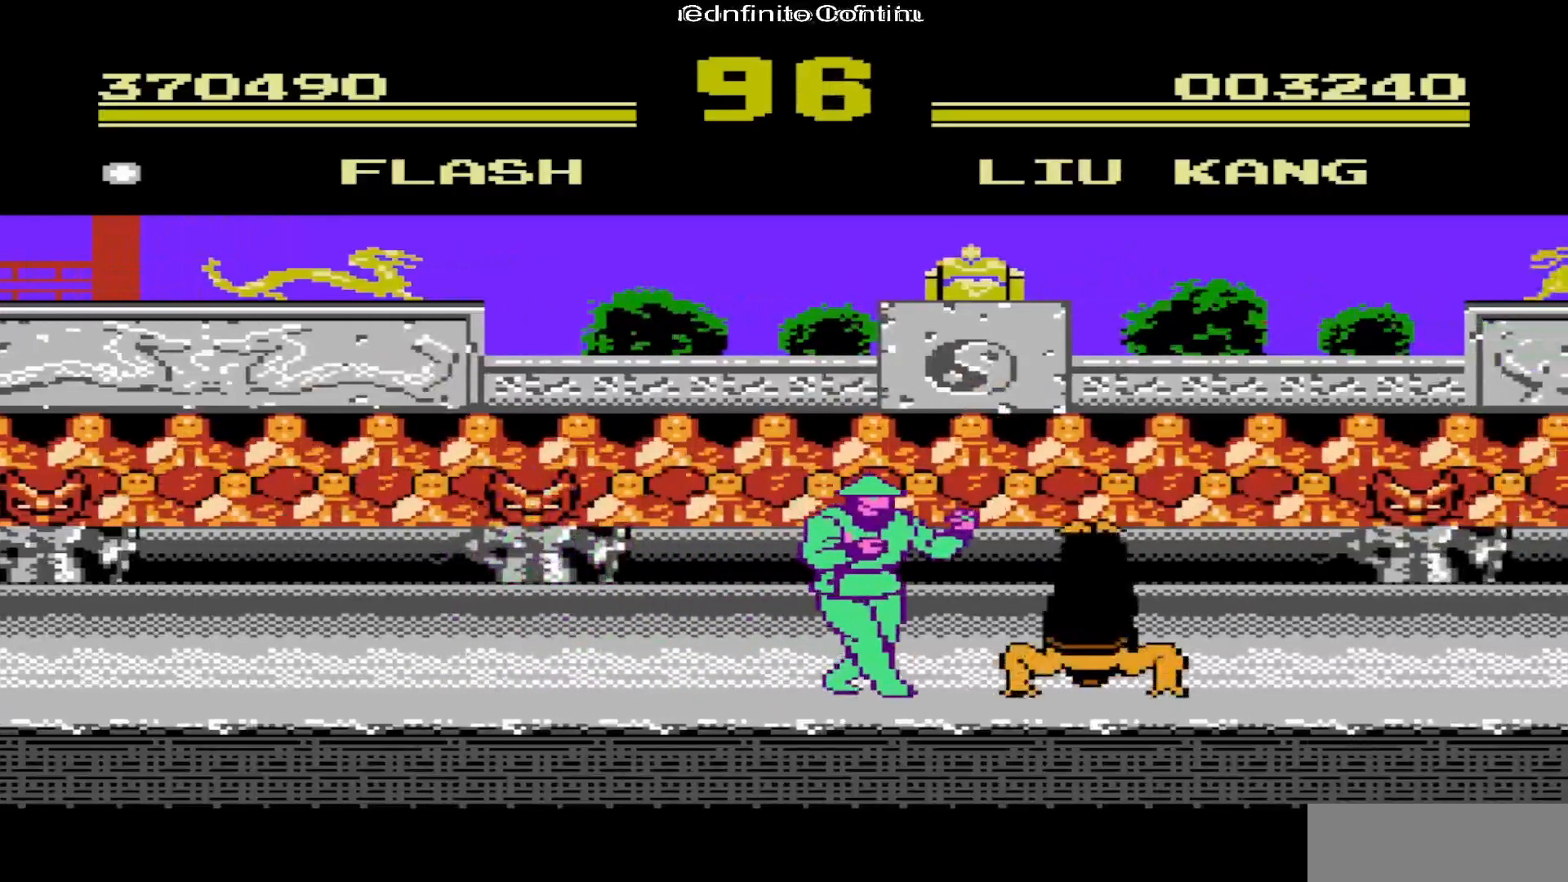
{"buttons": ["DPAD_RIGHT"], "events": [[67, "A", "down"], [200, "A", "up"]]}
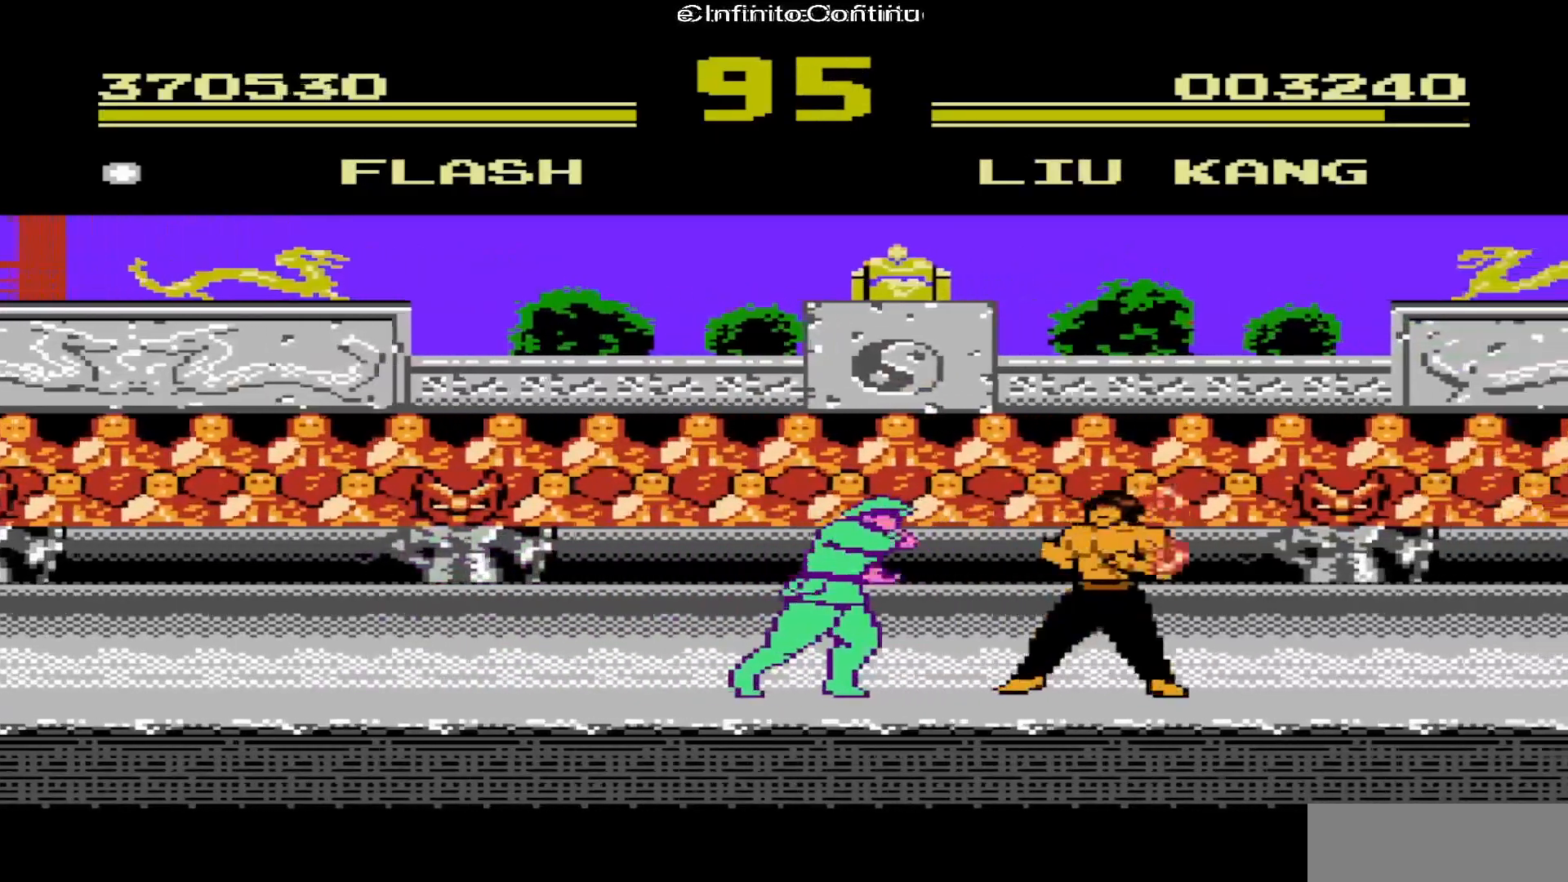
{"buttons": ["A", "DPAD_RIGHT"], "events": [[233, "A", "down"], [383, "A", "up"], [433, "A", "down"]]}
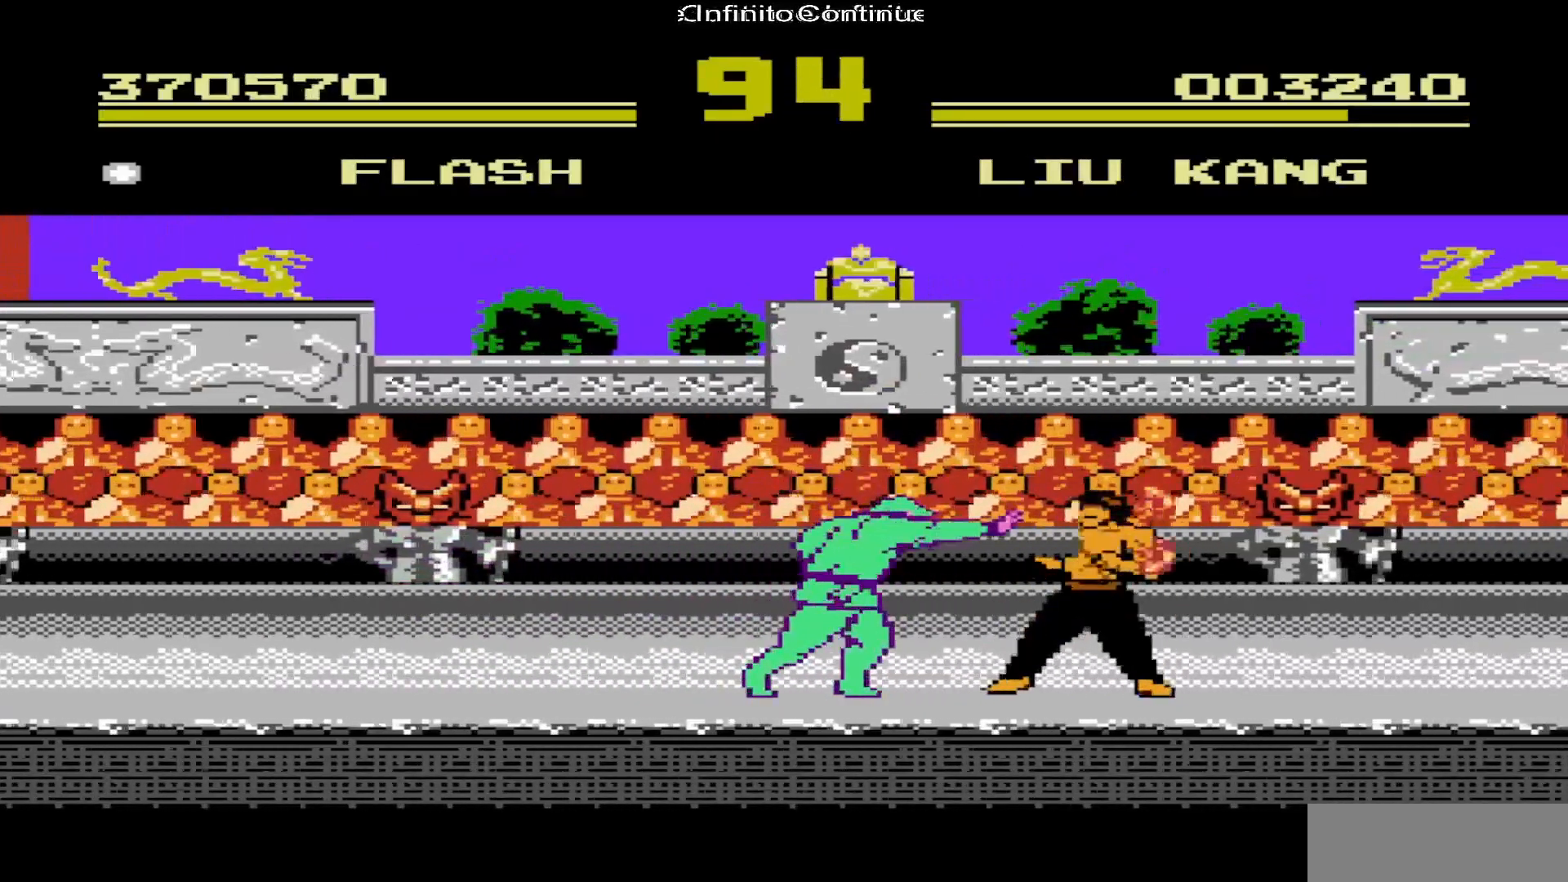
{"buttons": ["DPAD_RIGHT"], "events": [[17, "A", "up"]]}
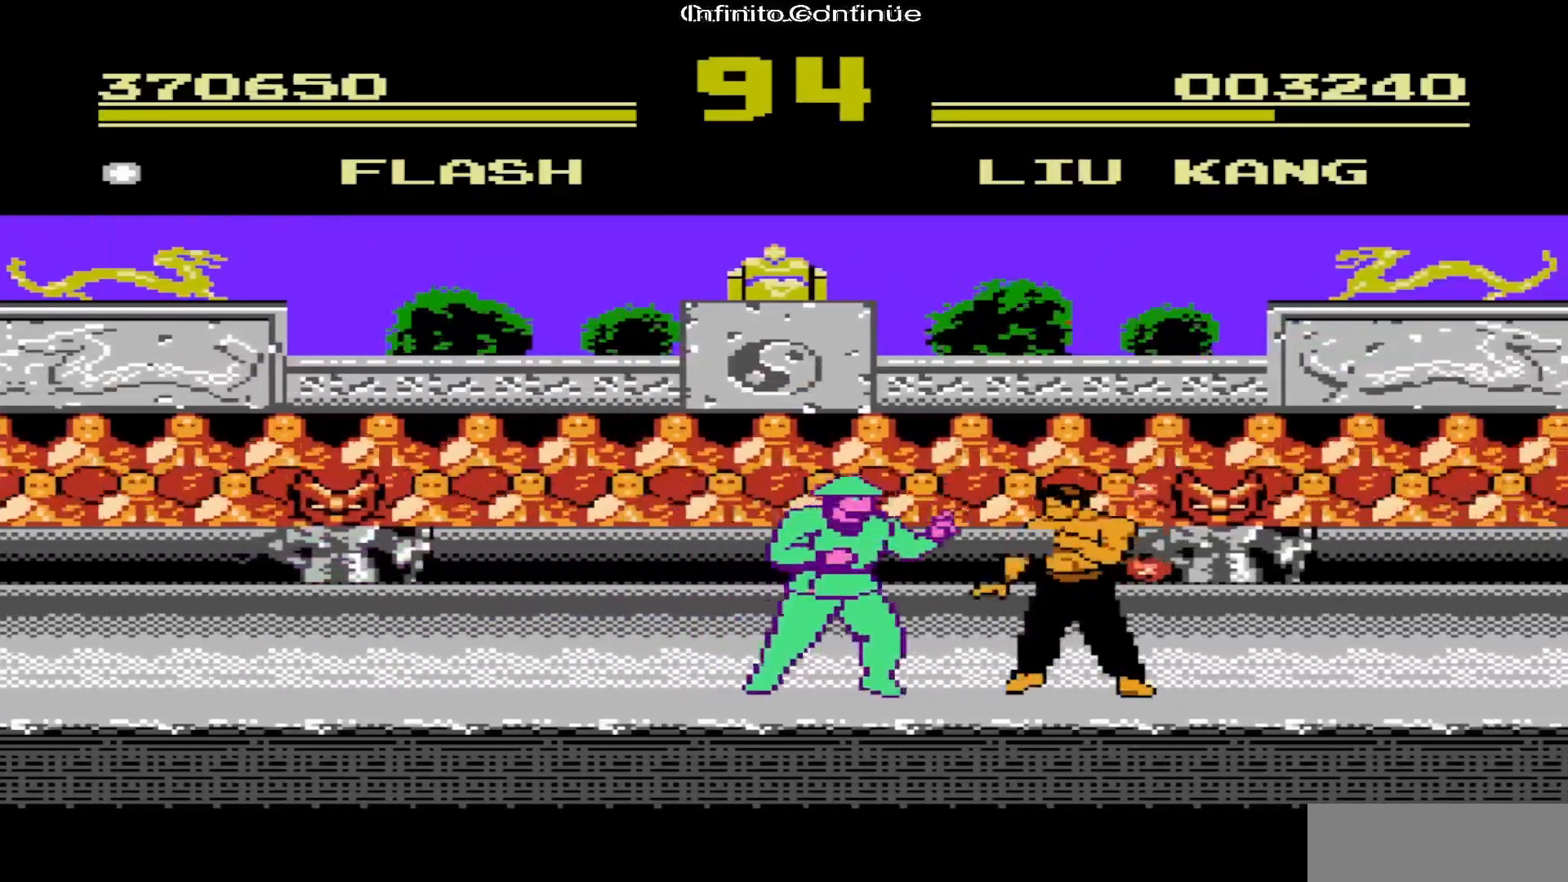
{"buttons": ["DPAD_RIGHT"], "events": [[83, "A", "down"], [233, "A", "up"]]}
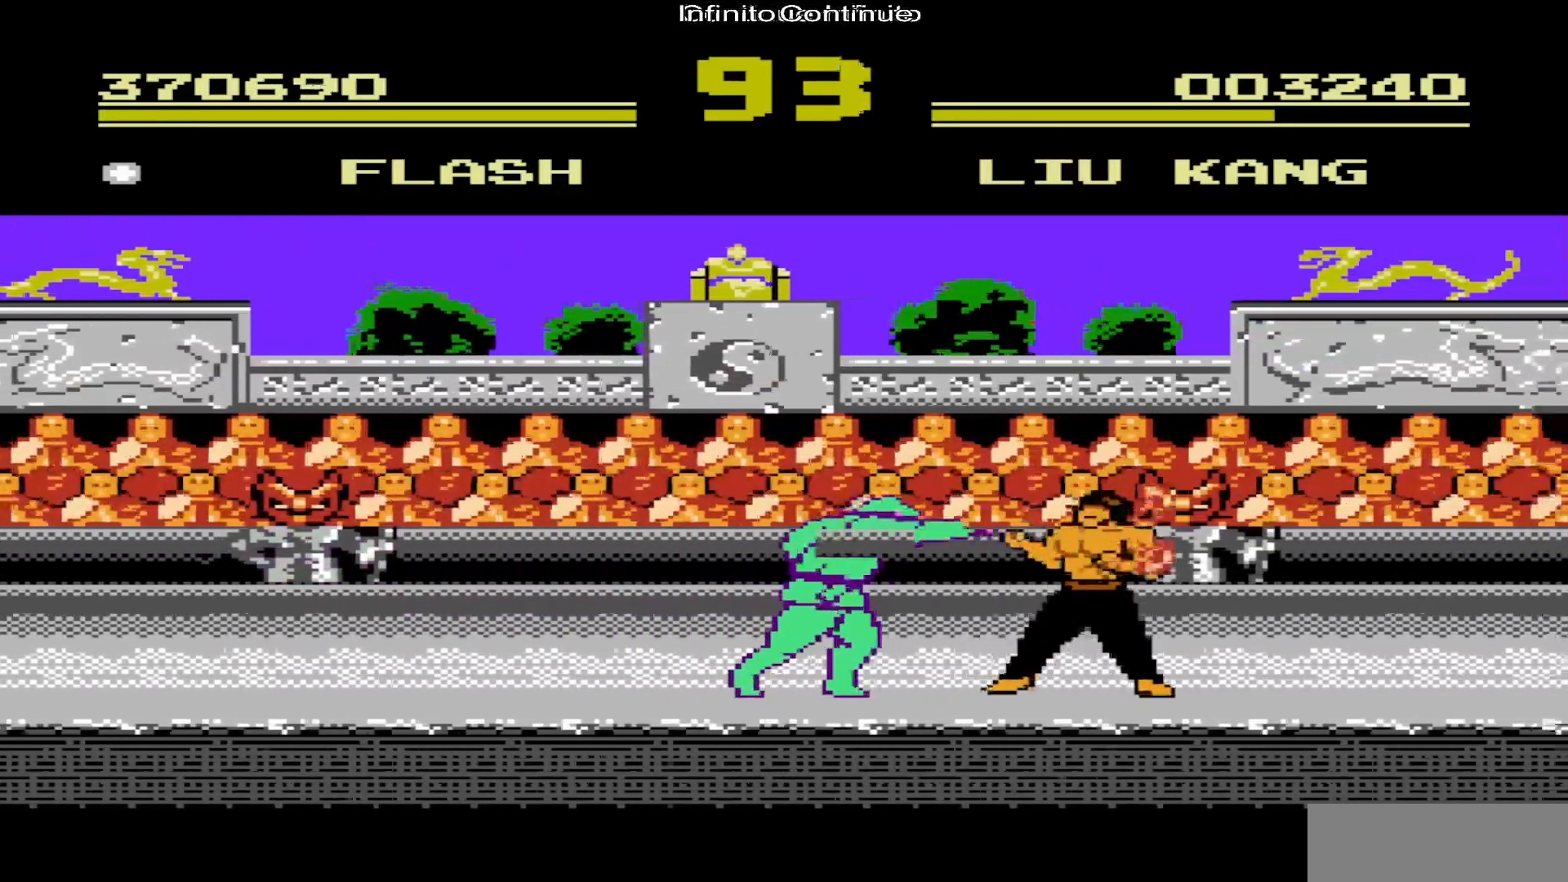
{"buttons": ["DPAD_RIGHT"], "events": [[317, "A", "down"], [450, "A", "up"]]}
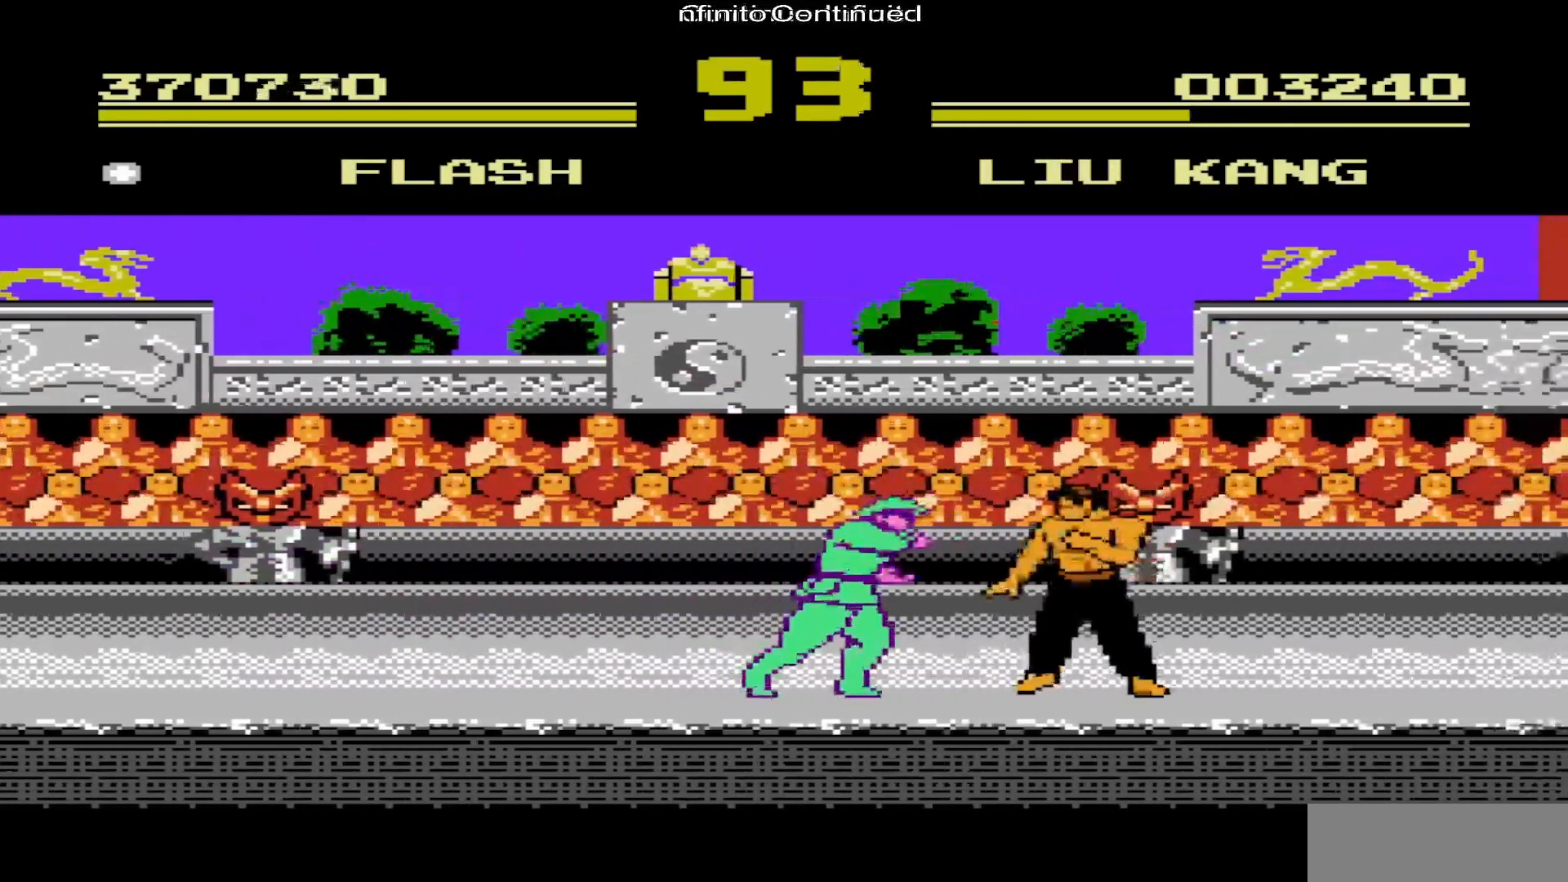
{"buttons": ["DPAD_RIGHT"], "events": []}
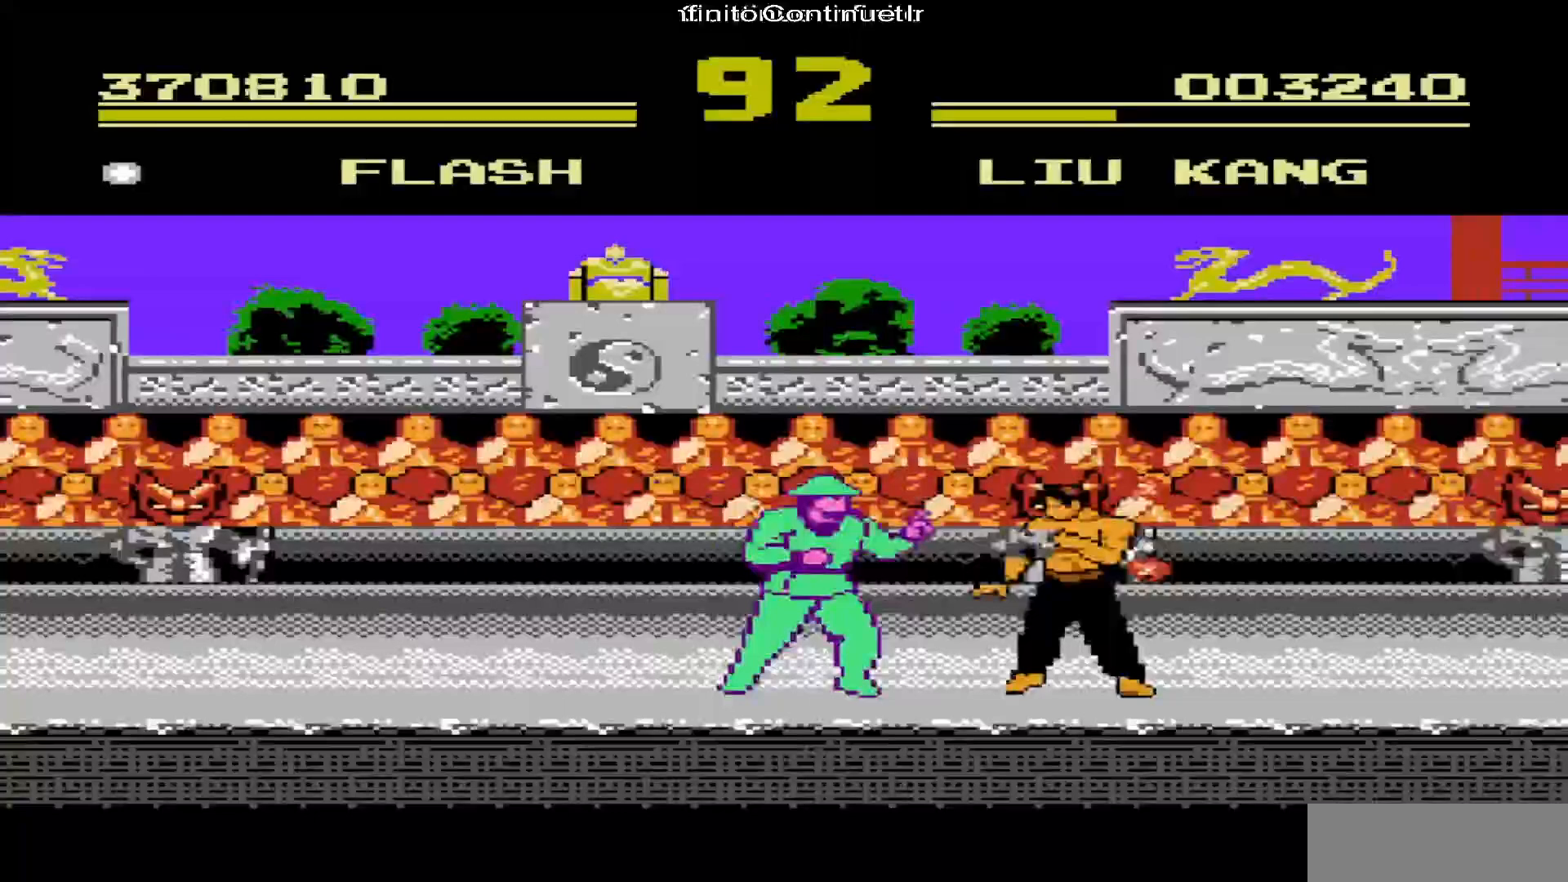
{"buttons": ["DPAD_RIGHT"], "events": [[67, "A", "down"], [283, "A", "up"]]}
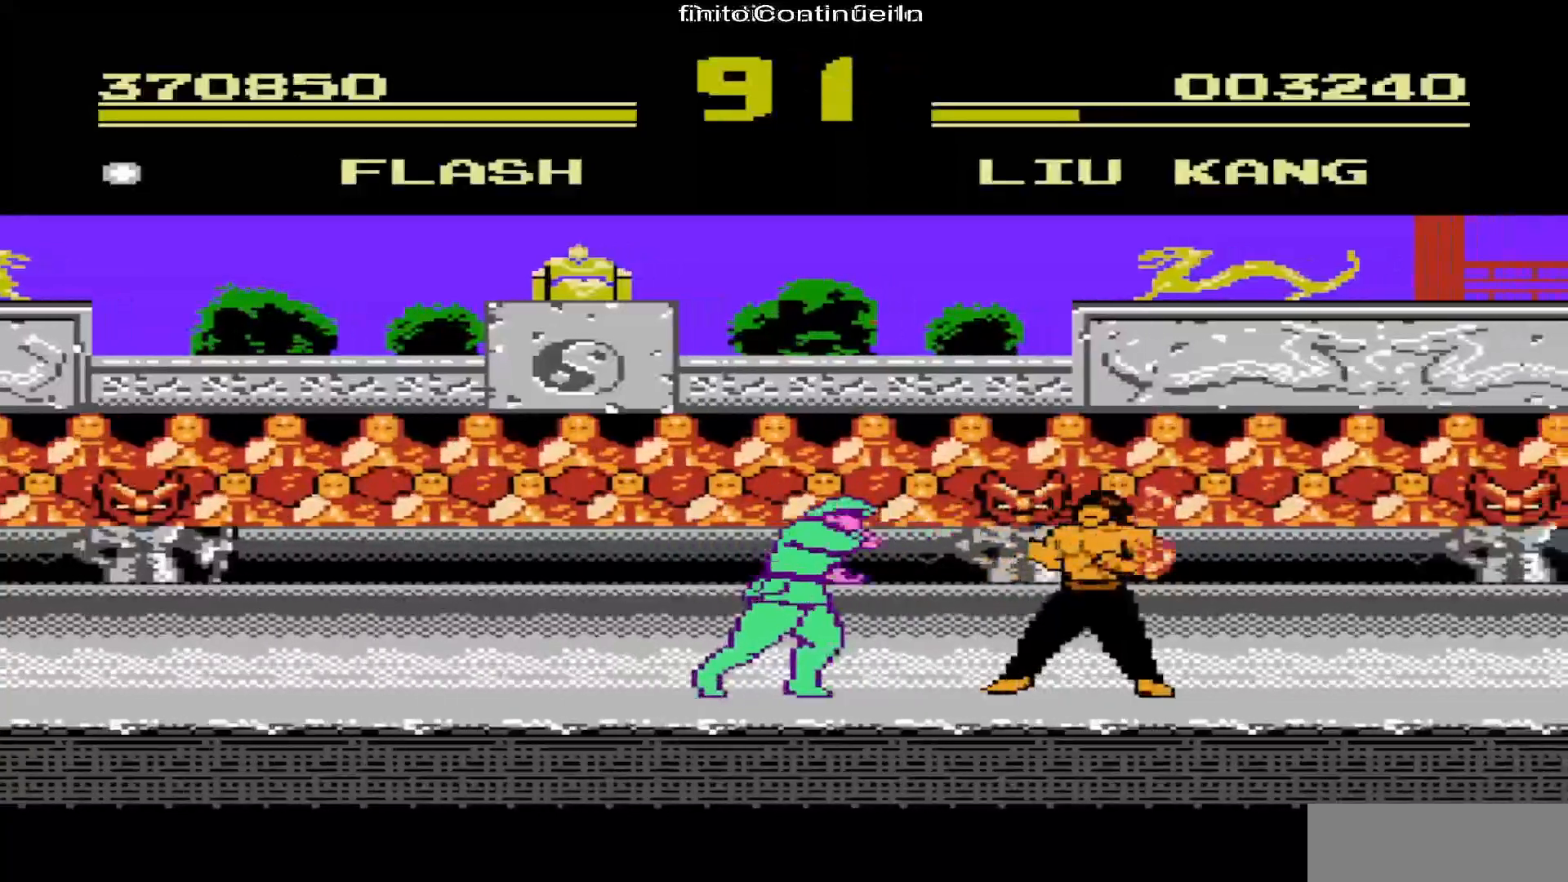
{"buttons": ["A", "DPAD_RIGHT"], "events": [[417, "A", "down"]]}
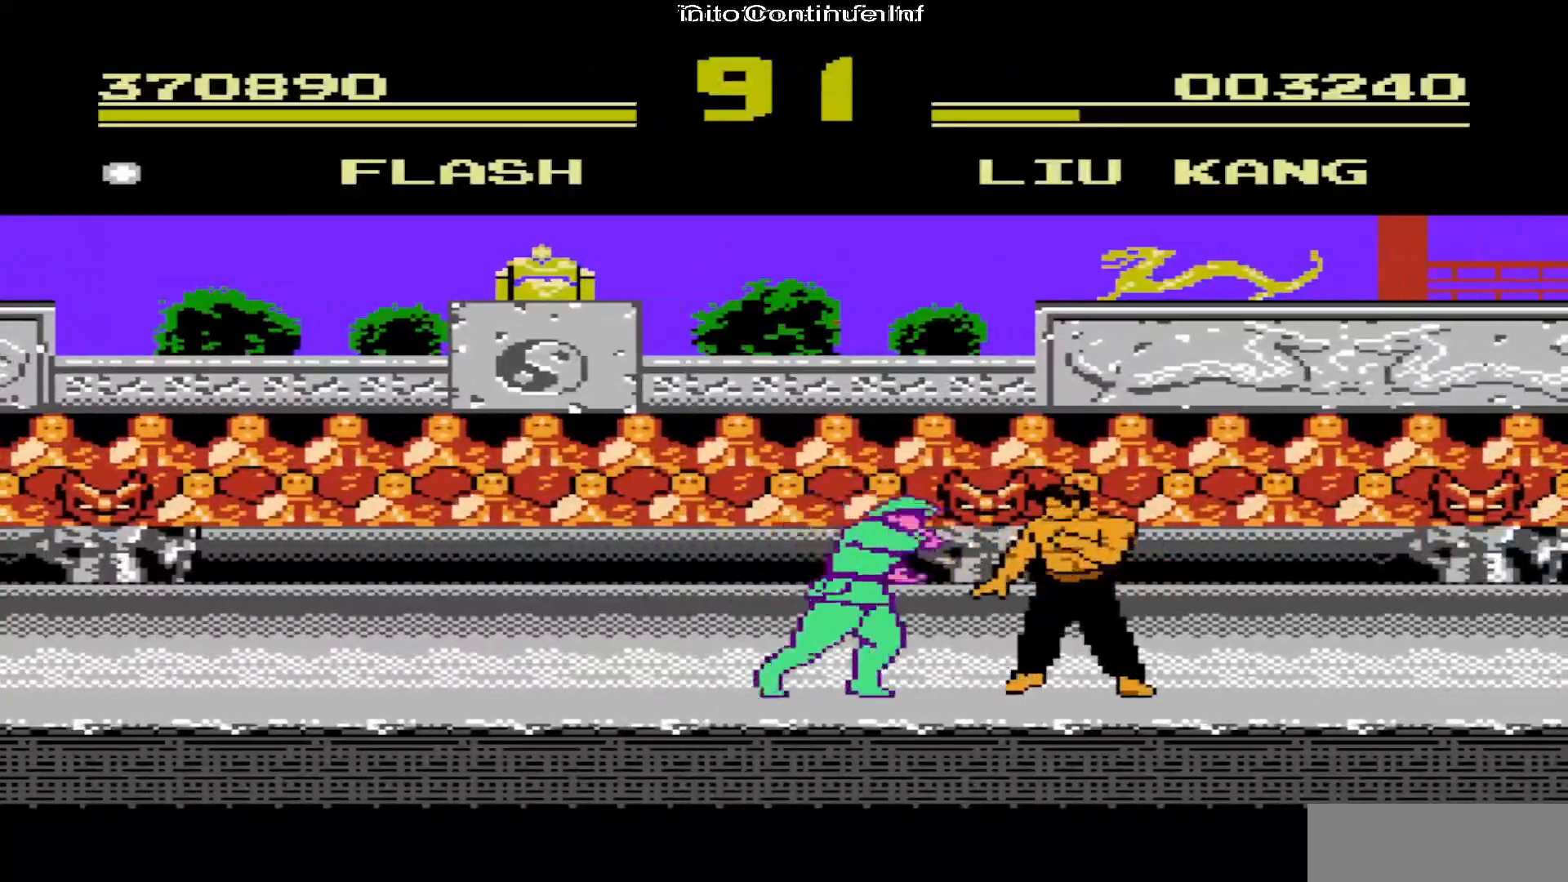
{"buttons": ["DPAD_RIGHT"], "events": [[50, "A", "up"]]}
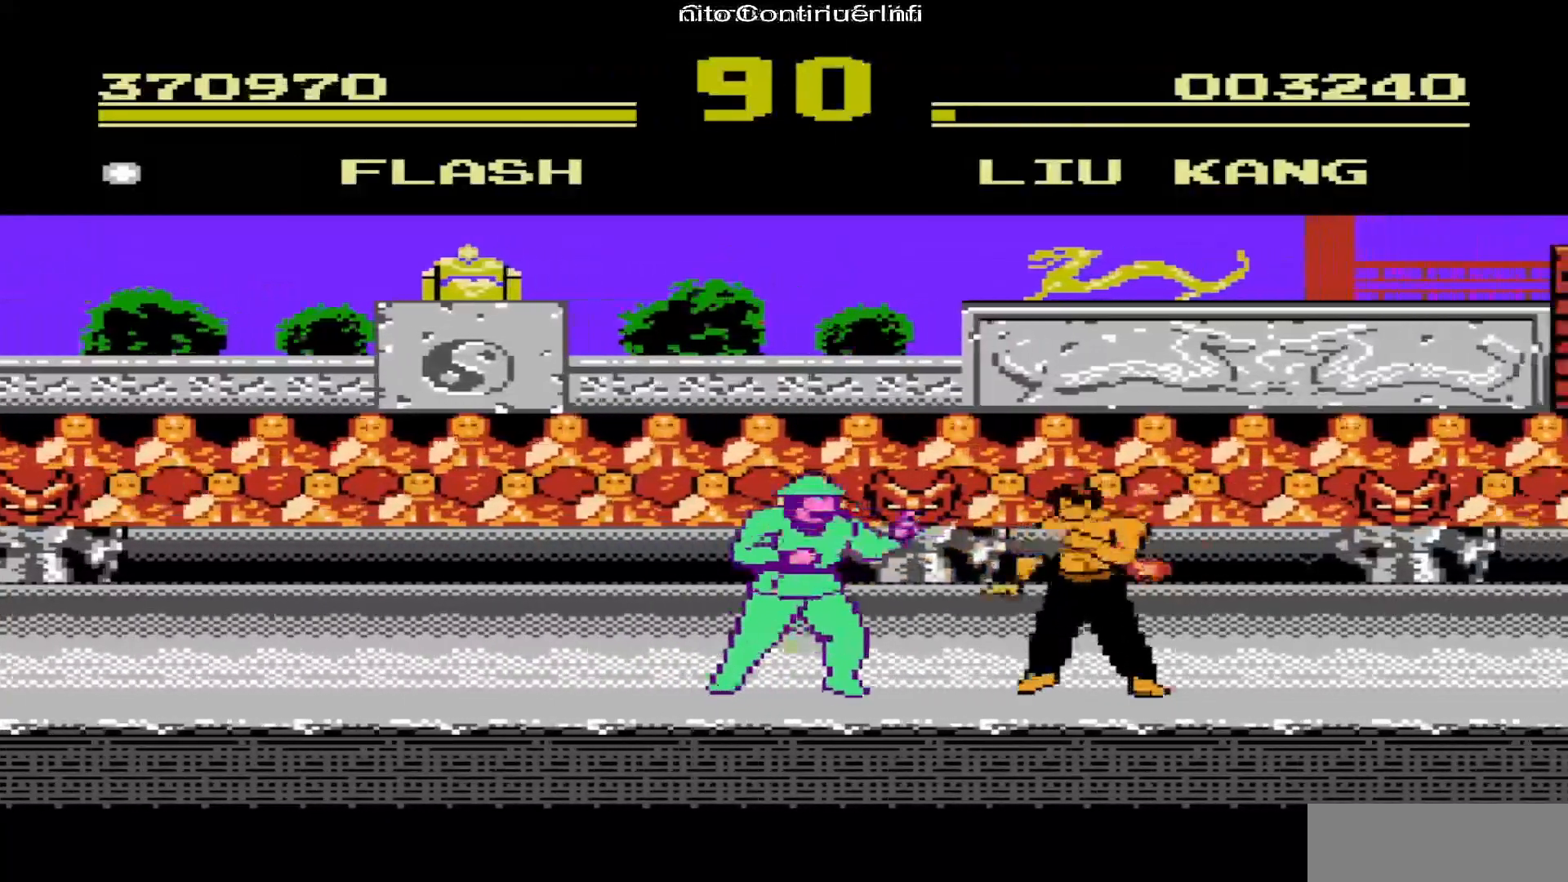
{"buttons": ["DPAD_RIGHT"], "events": [[150, "A", "down"], [183, "A", "up"], [217, "A", "down"], [250, "A", "up"], [350, "A", "down"], [383, "A", "up"], [417, "A", "down"], [450, "A", "up"]]}
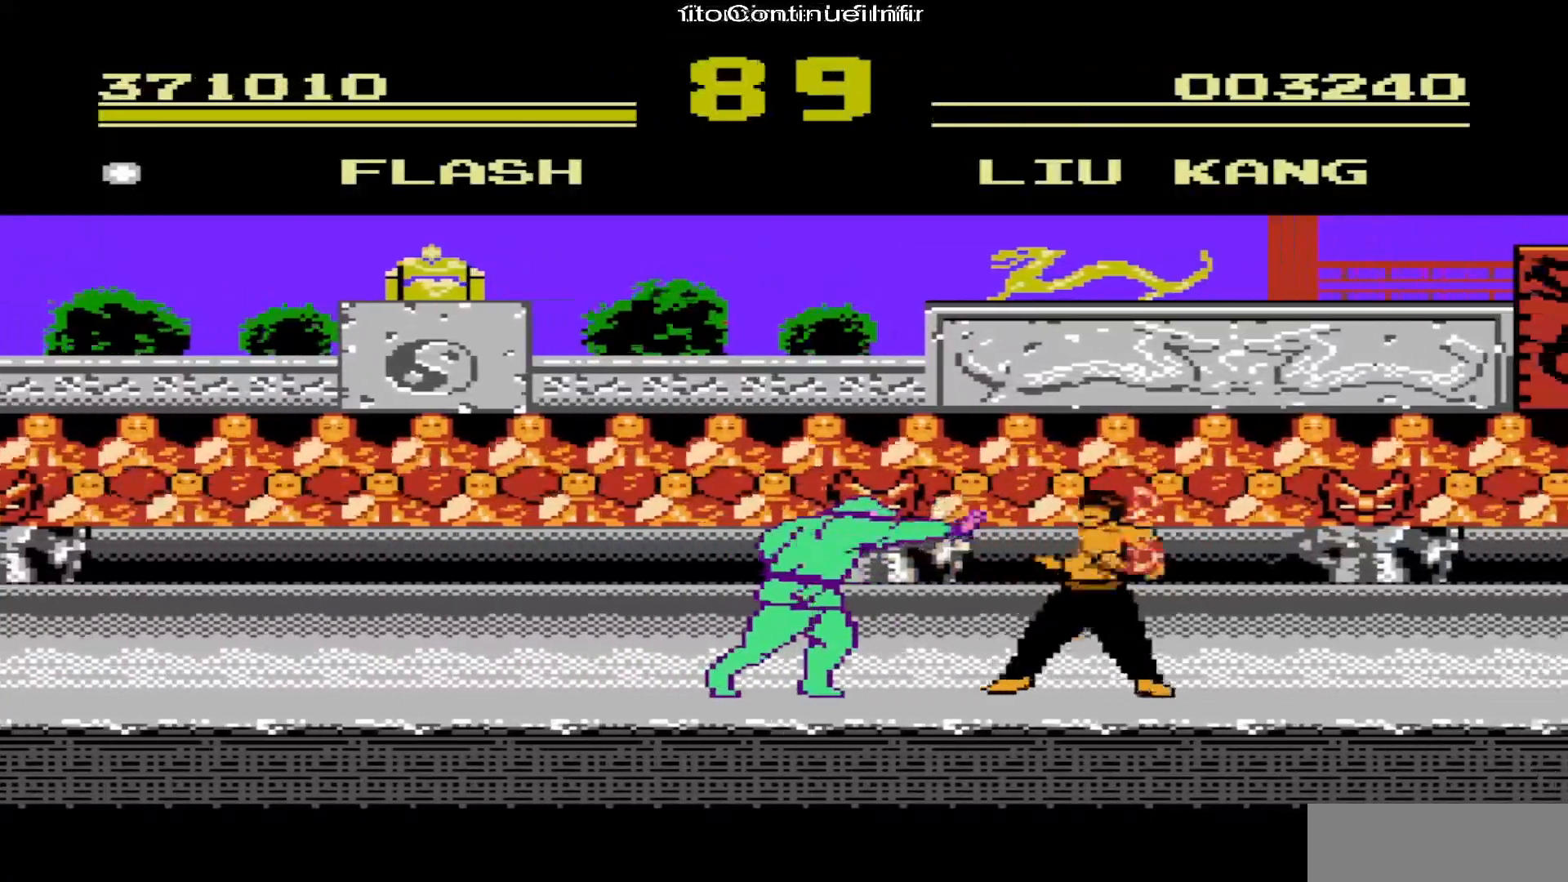
{"buttons": ["A", "DPAD_RIGHT"], "events": [[383, "A", "down"]]}
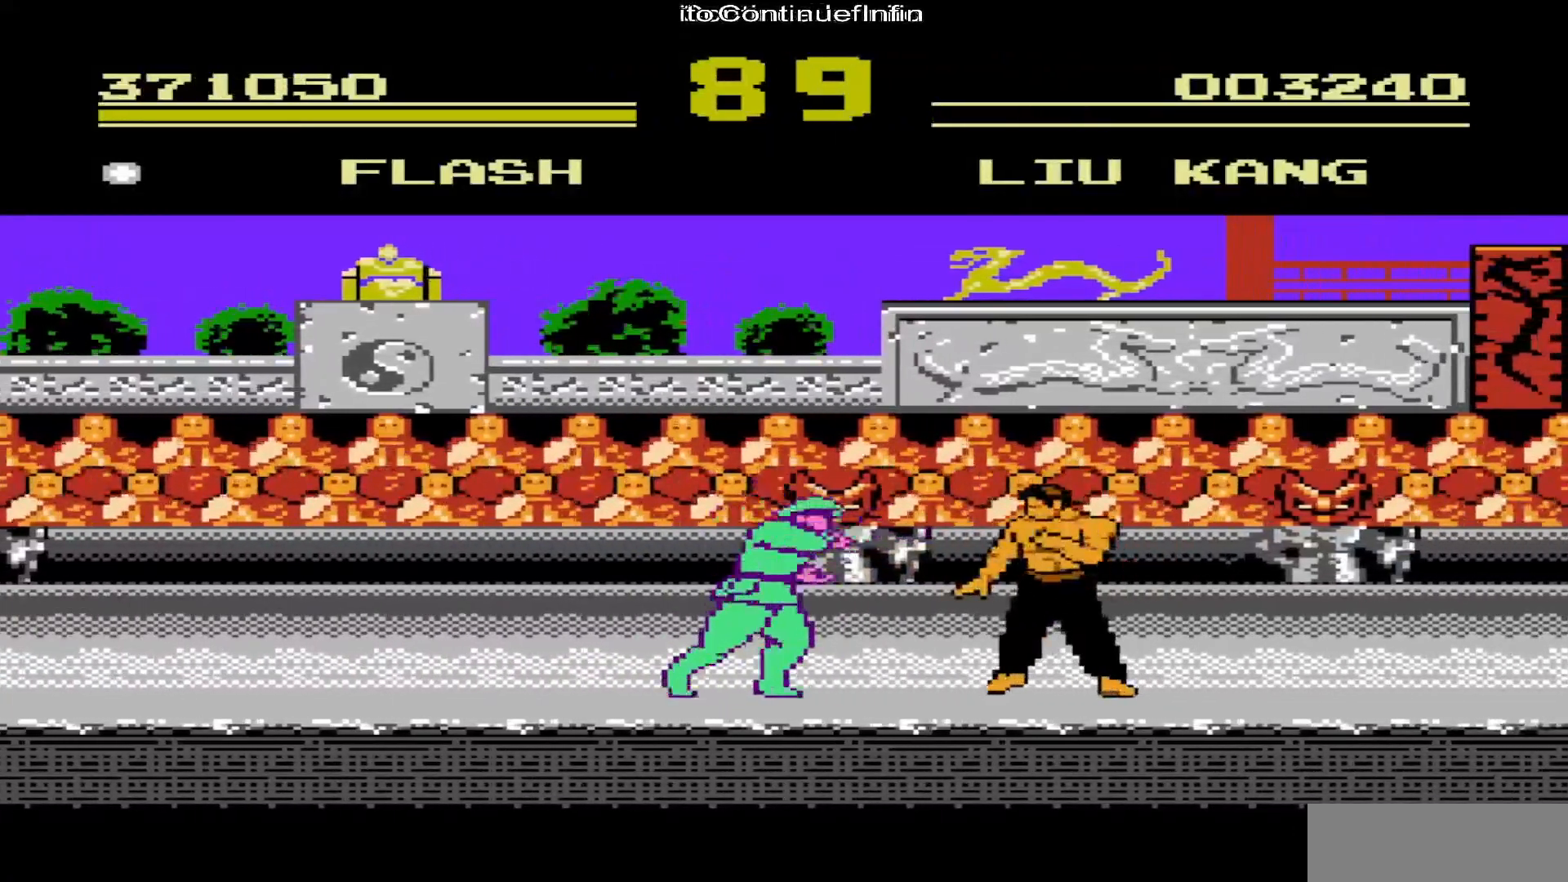
{"buttons": ["DPAD_RIGHT"], "events": [[33, "A", "up"]]}
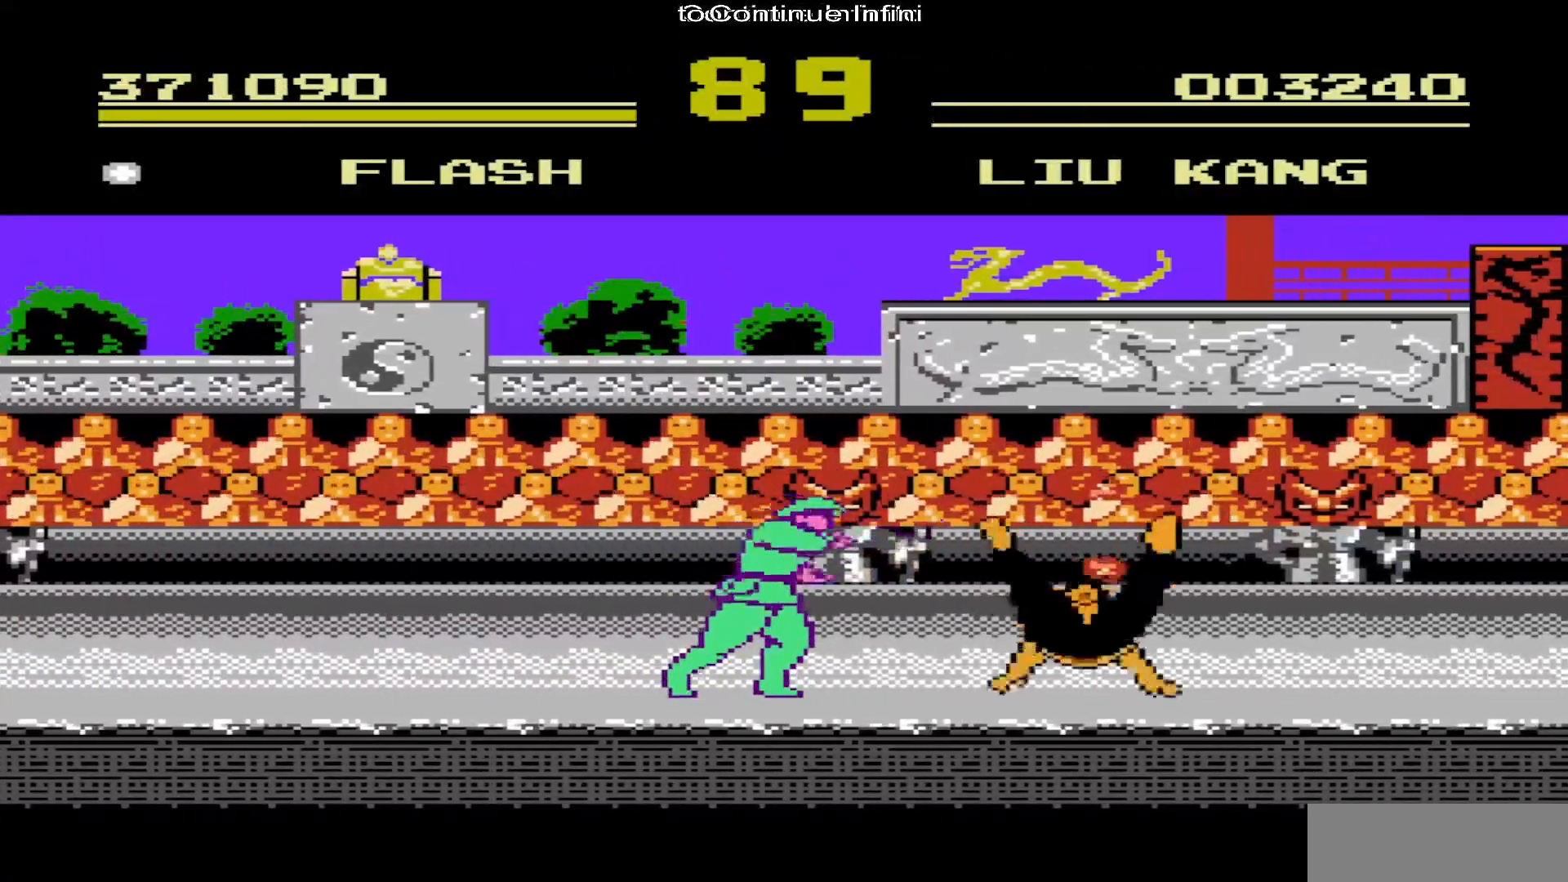
{"buttons": ["DPAD_RIGHT"], "events": []}
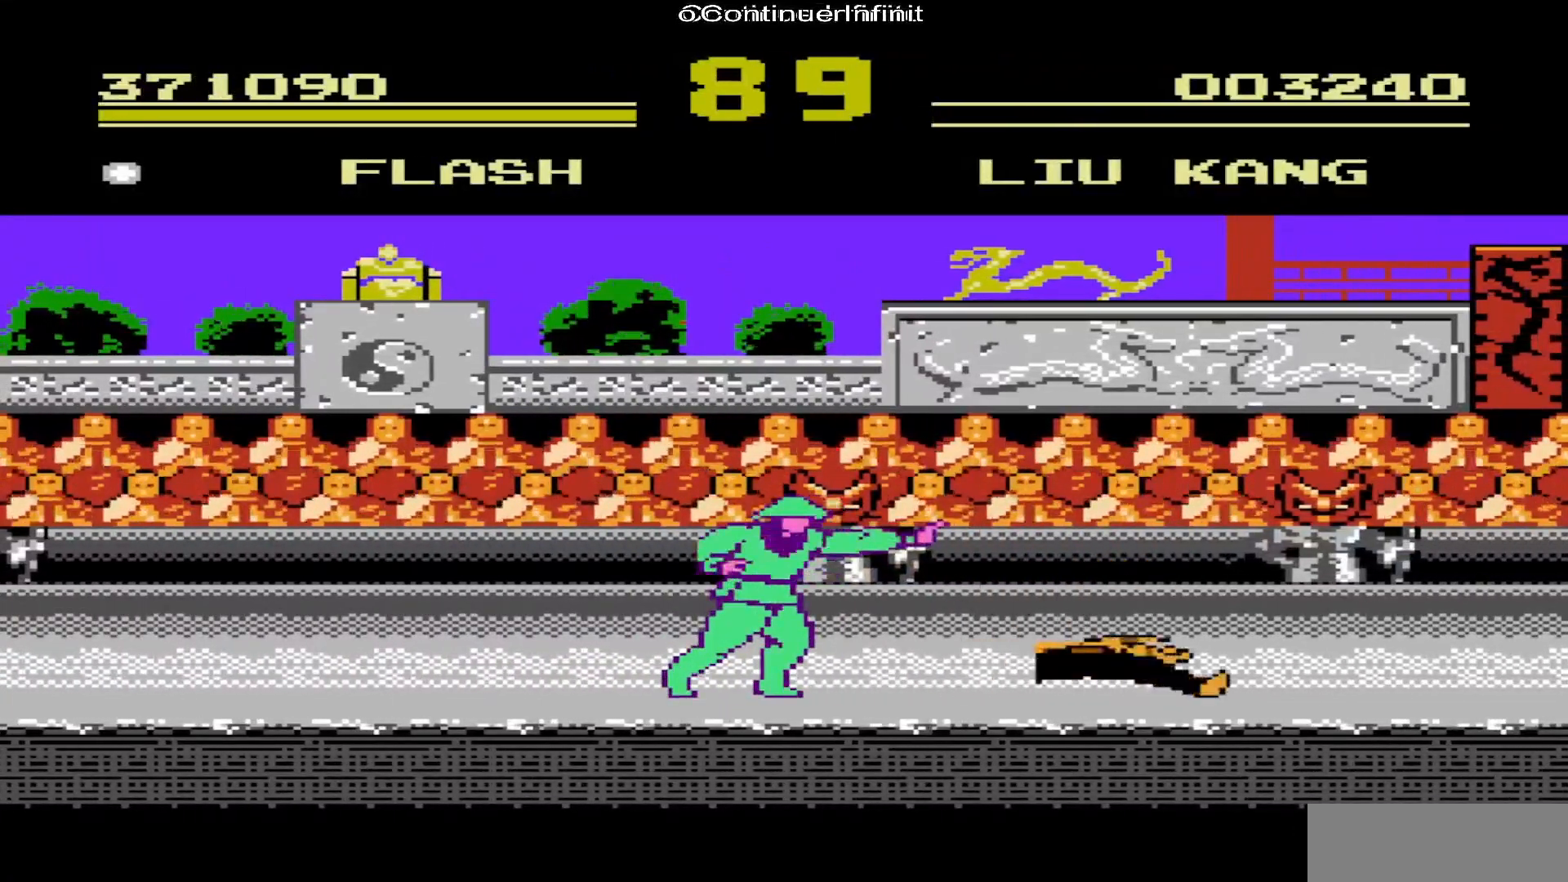
{"buttons": [], "events": [[33, "DPAD_RIGHT", "up"]]}
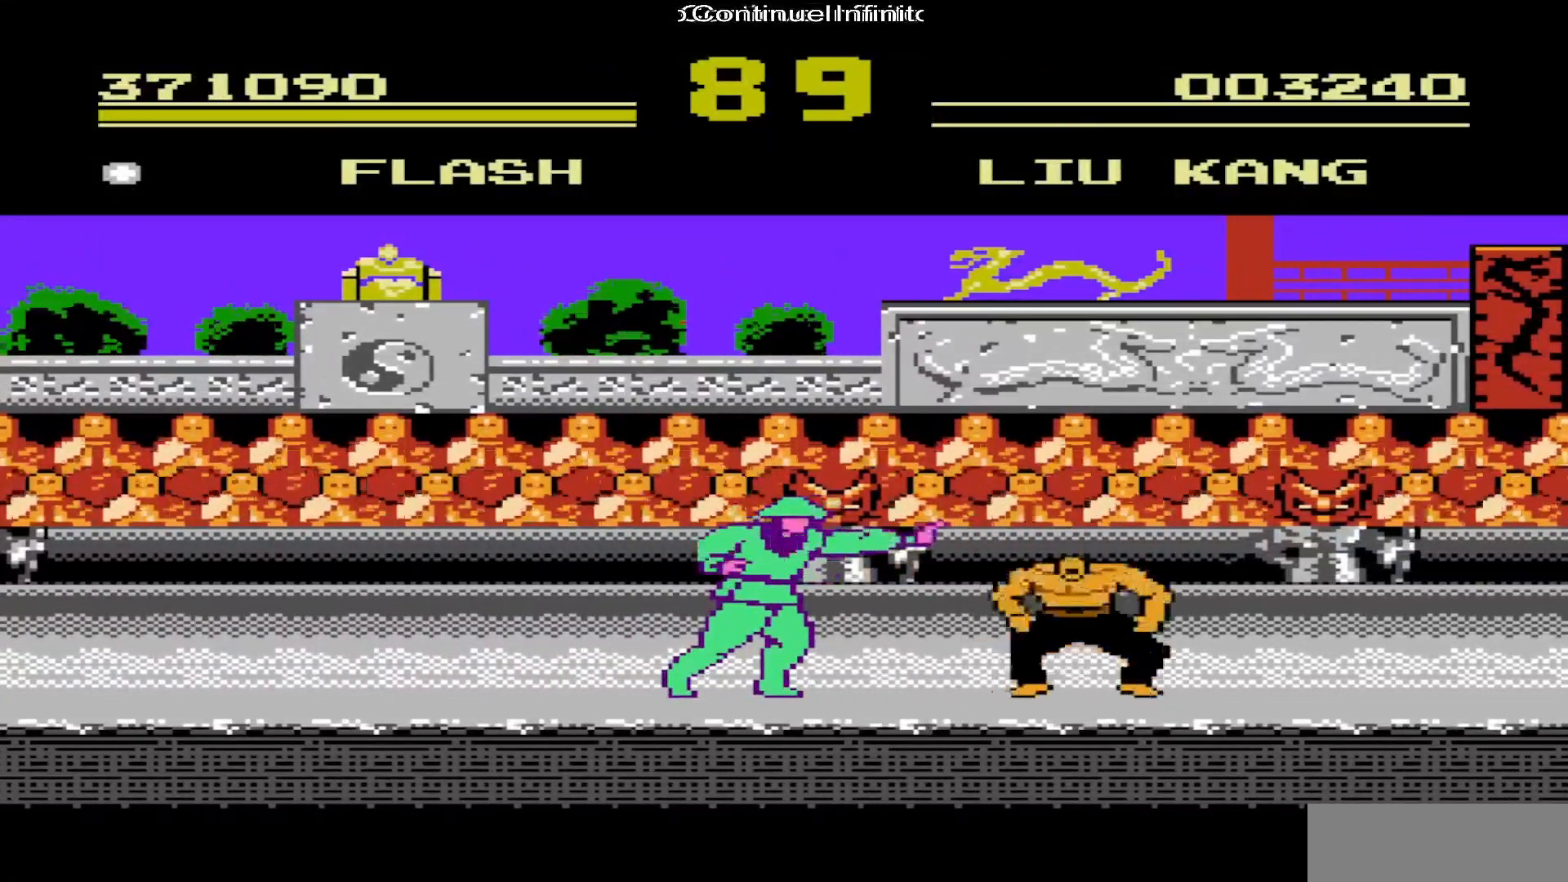
{"buttons": [], "events": []}
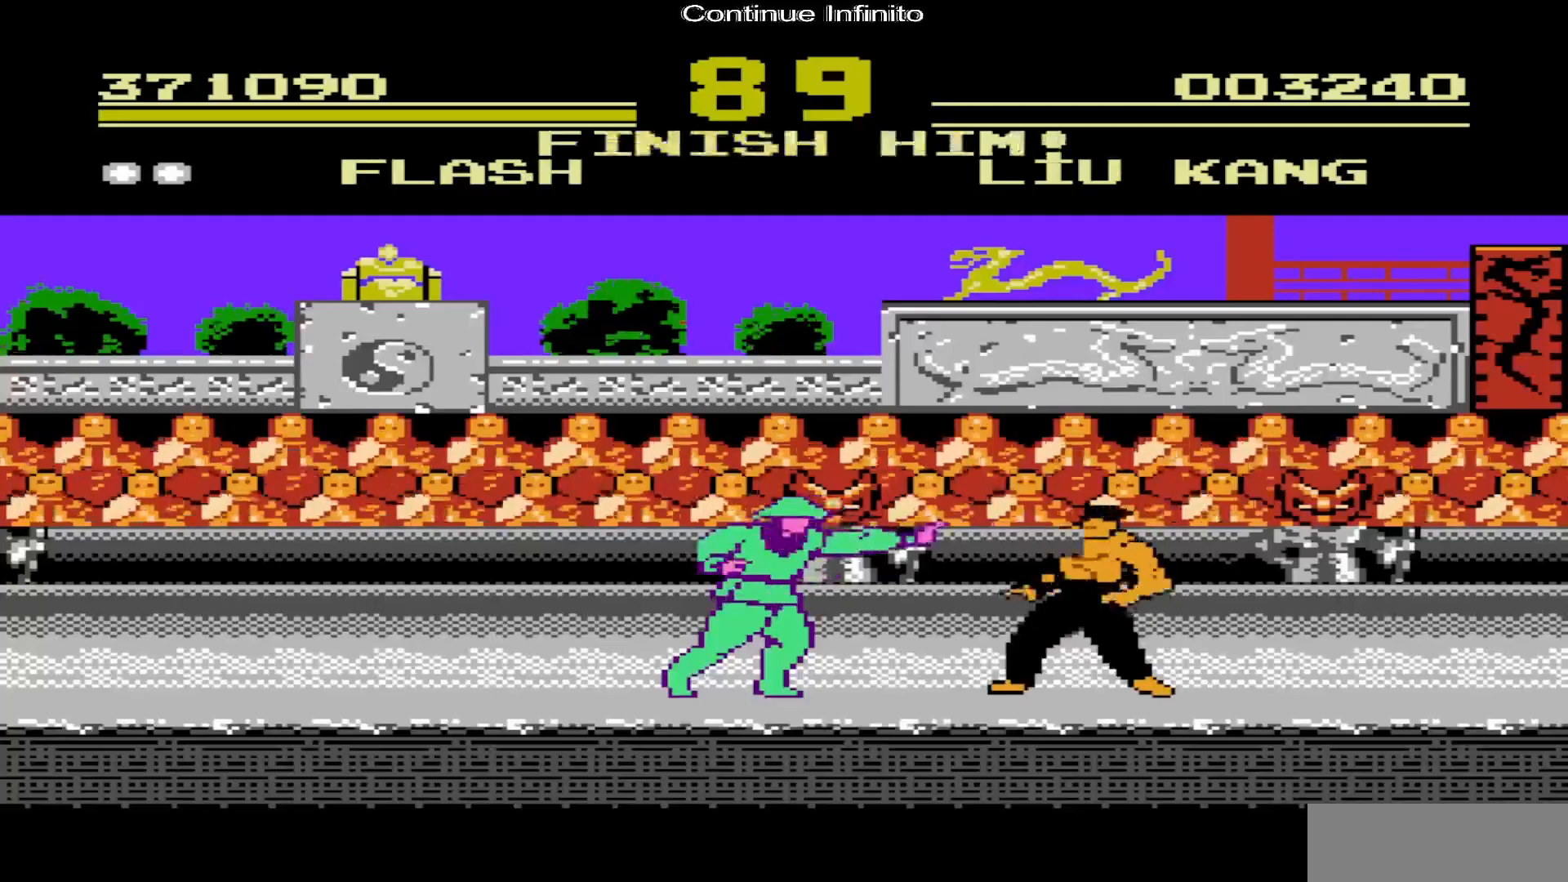
{"buttons": ["DPAD_RIGHT"], "events": [[117, "DPAD_RIGHT", "down"], [267, "B", "down"], [400, "B", "up"]]}
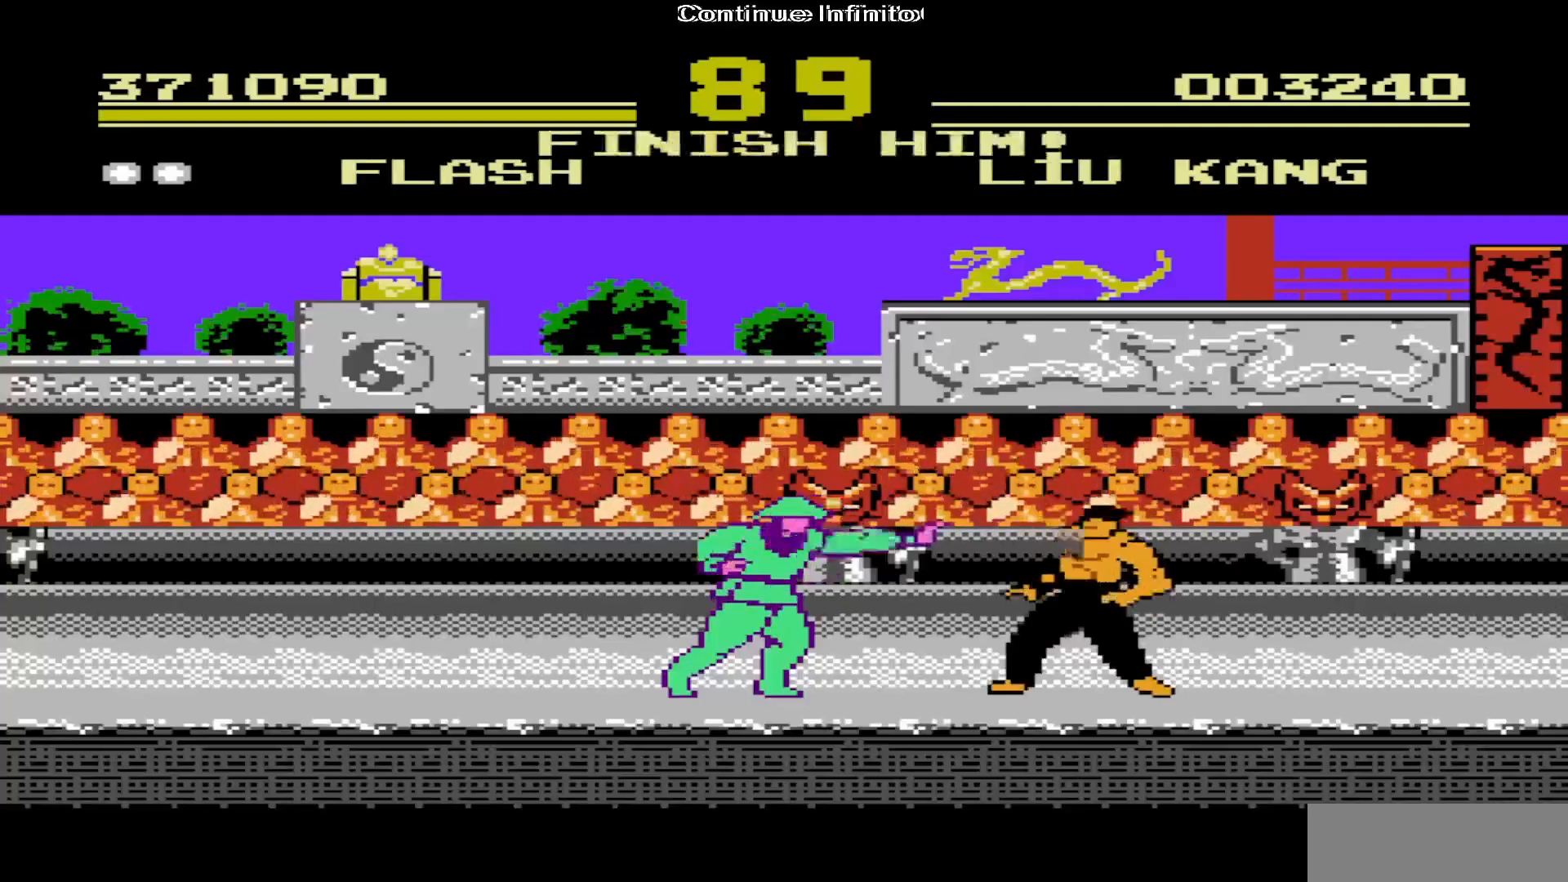
{"buttons": ["DPAD_RIGHT"], "events": [[233, "B", "down"], [400, "B", "up"]]}
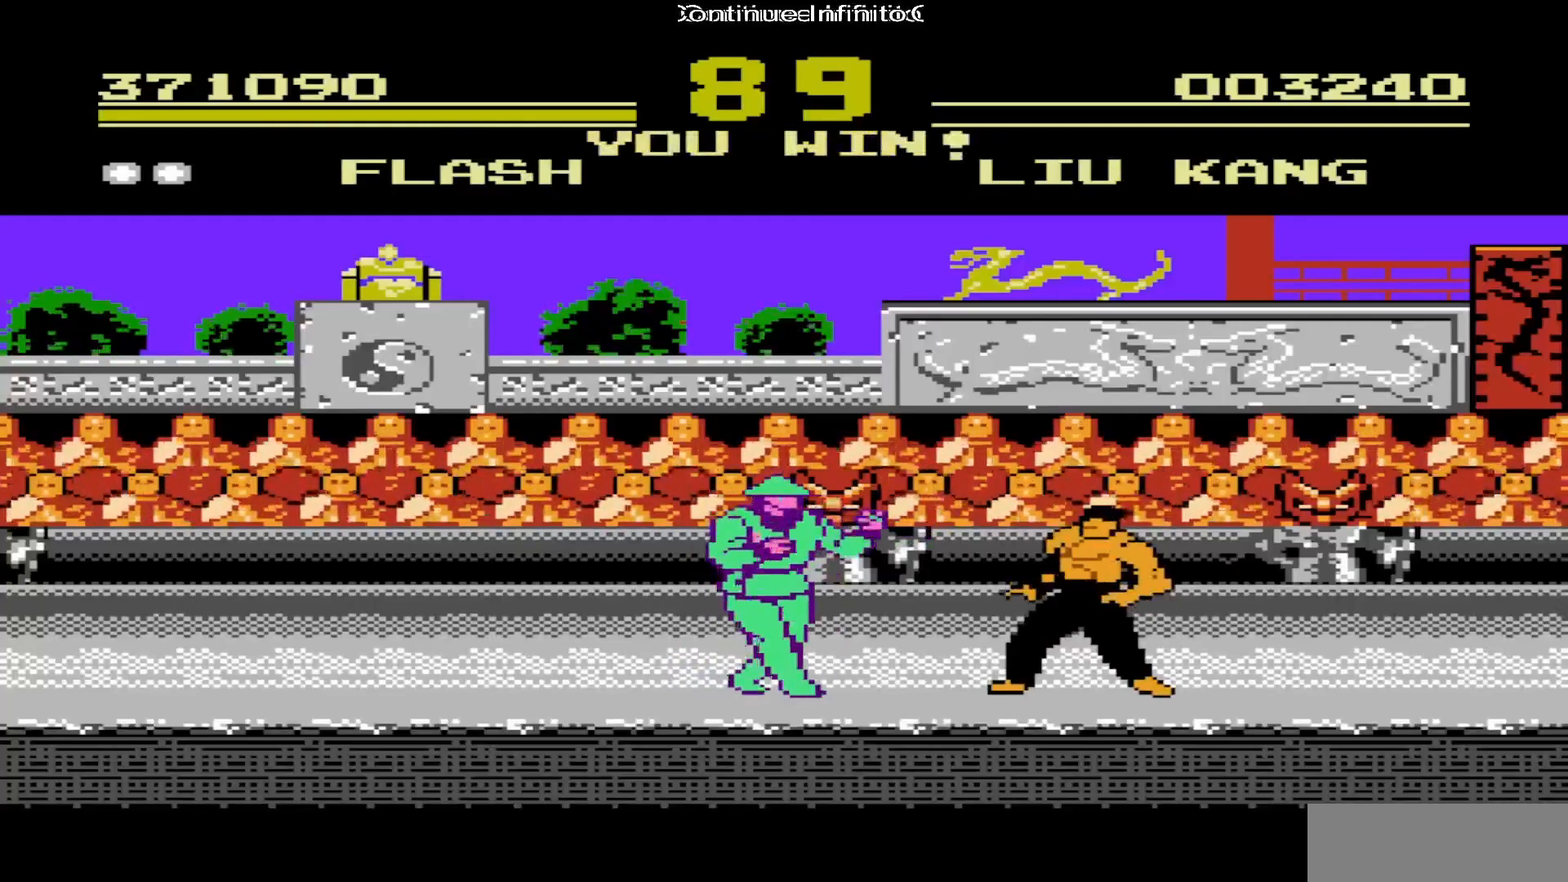
{"buttons": ["DPAD_RIGHT"], "events": [[17, "B", "down"], [200, "B", "up"]]}
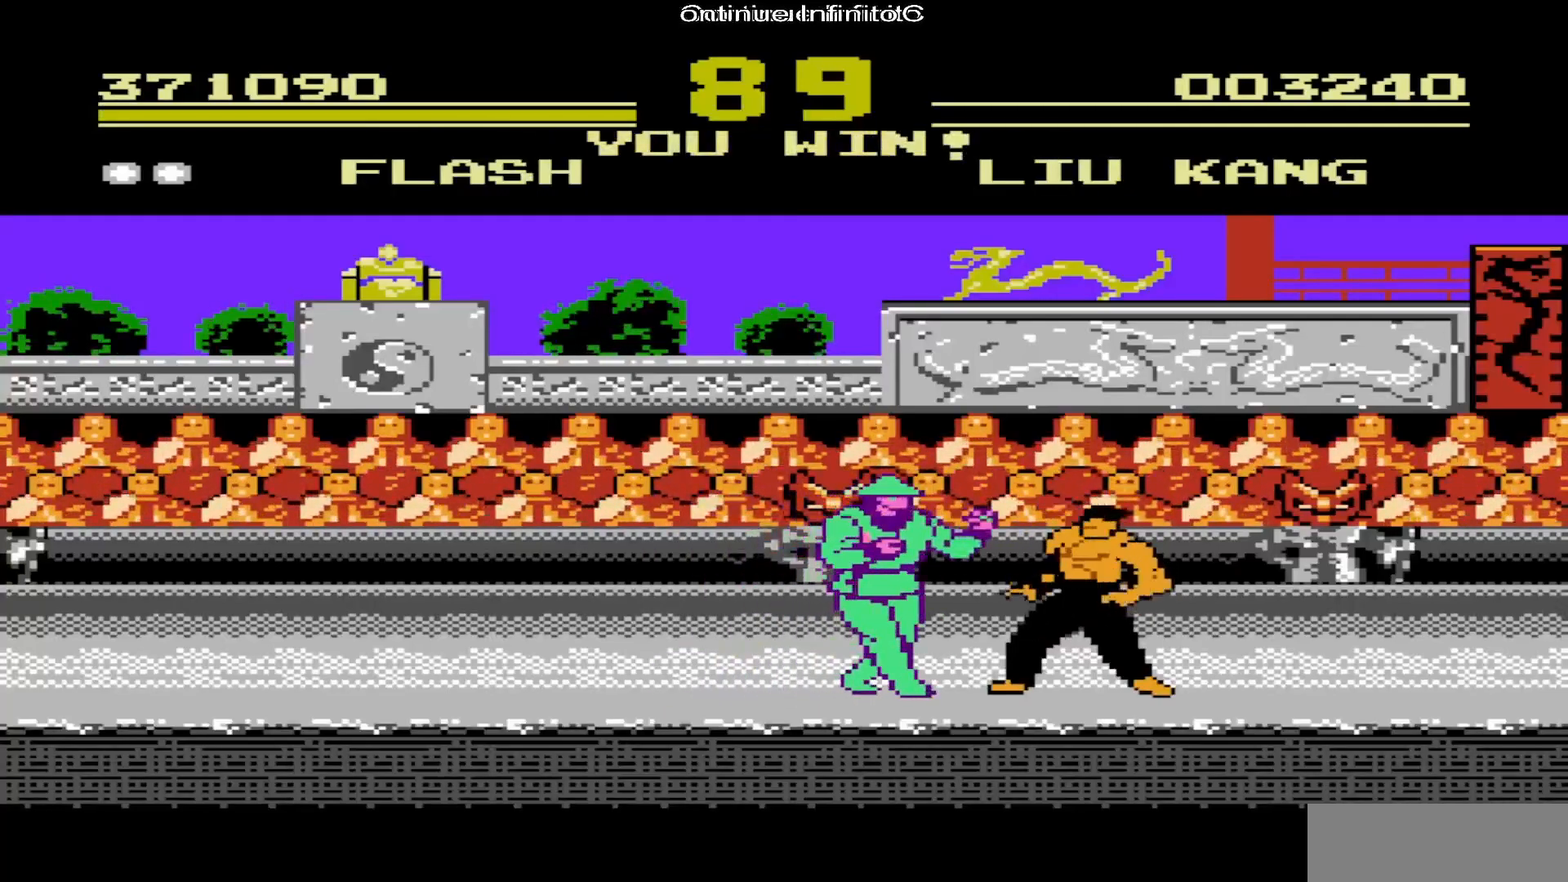
{"buttons": ["DPAD_RIGHT"], "events": [[217, "A", "down"], [350, "A", "up"]]}
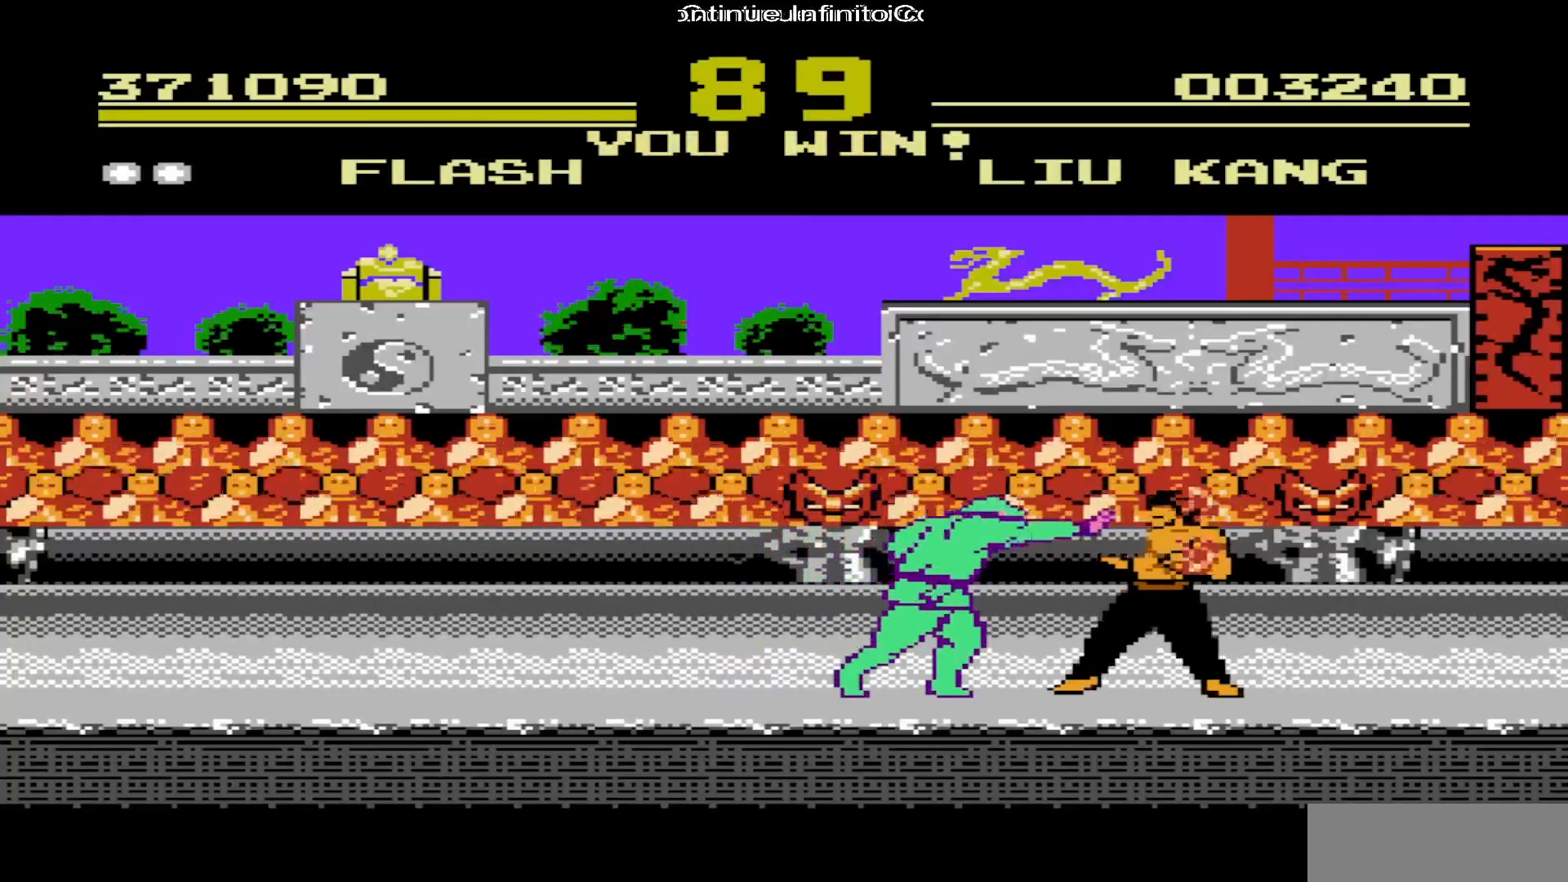
{"buttons": [], "events": [[217, "DPAD_RIGHT", "up"]]}
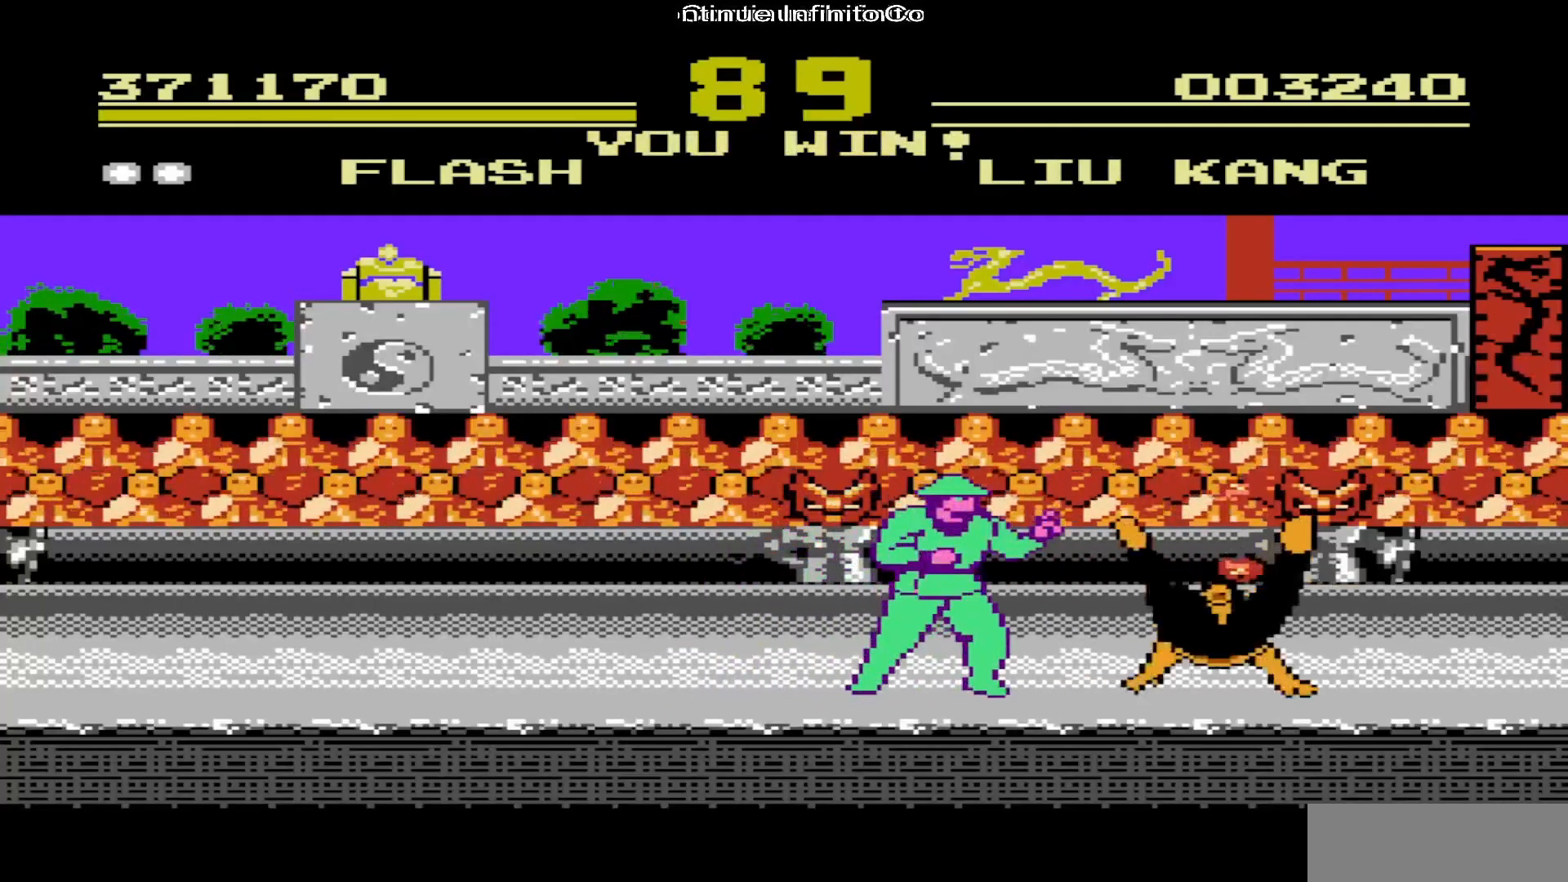
{"buttons": ["DPAD_RIGHT"], "events": [[350, "DPAD_RIGHT", "down"]]}
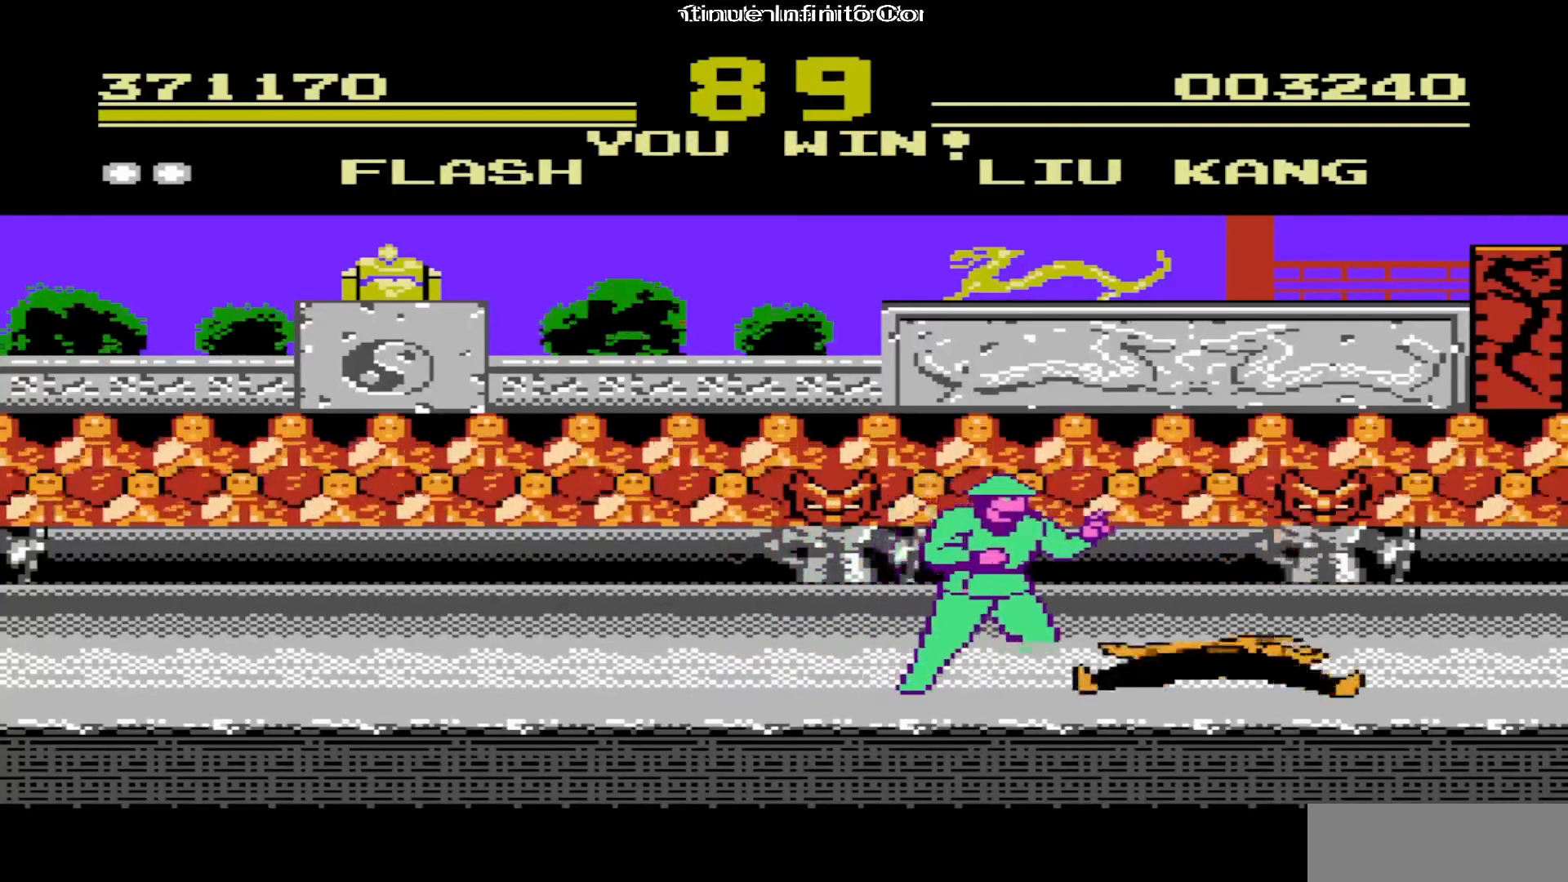
{"buttons": [], "events": [[500, "DPAD_RIGHT", "up"]]}
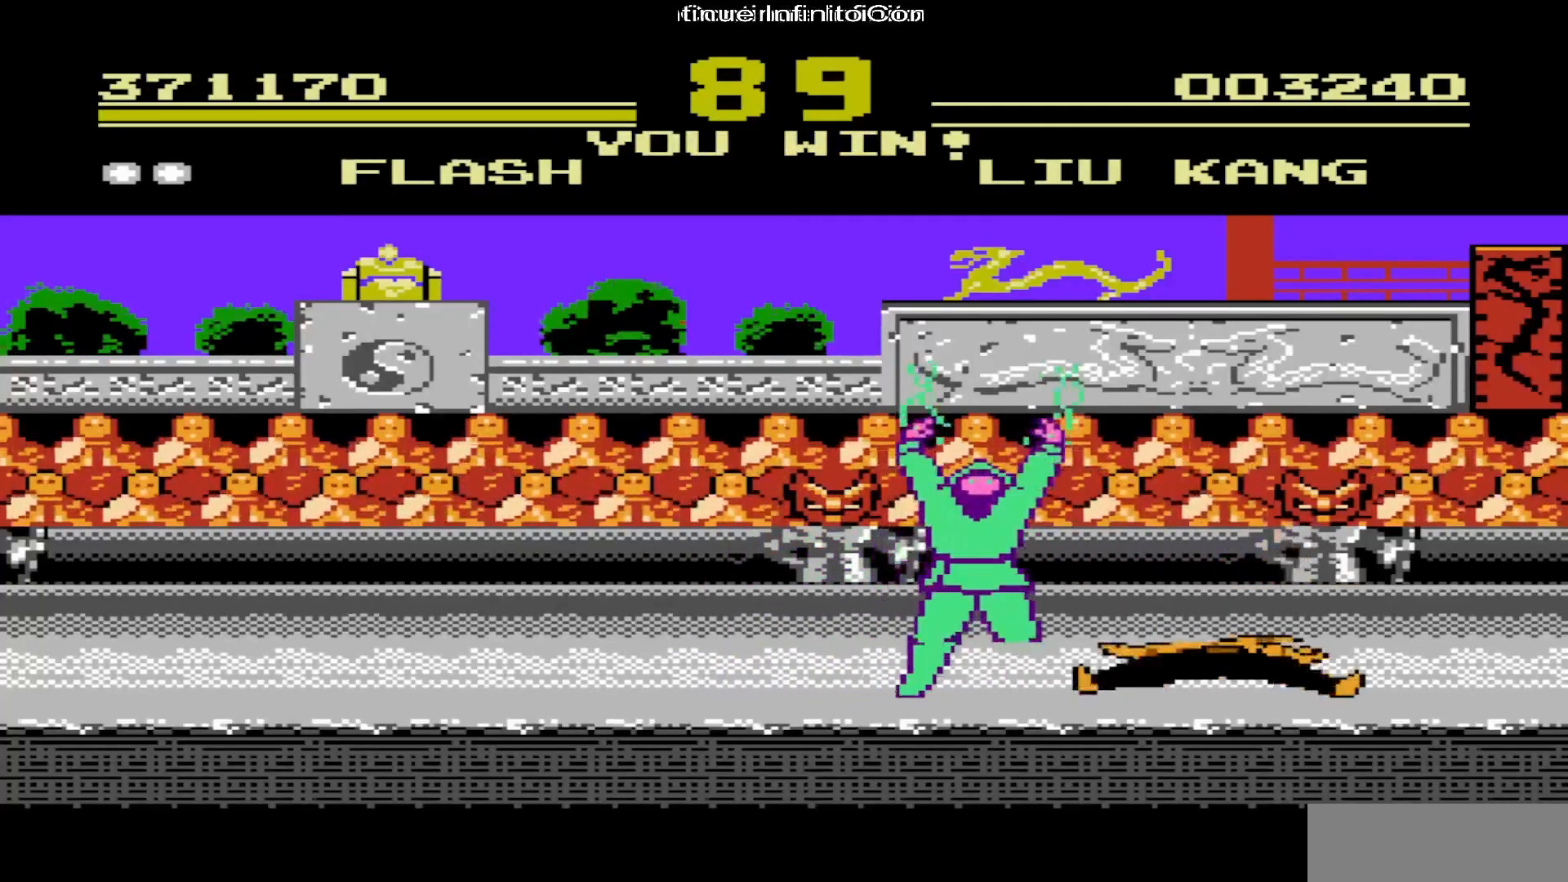
{"buttons": [], "events": []}
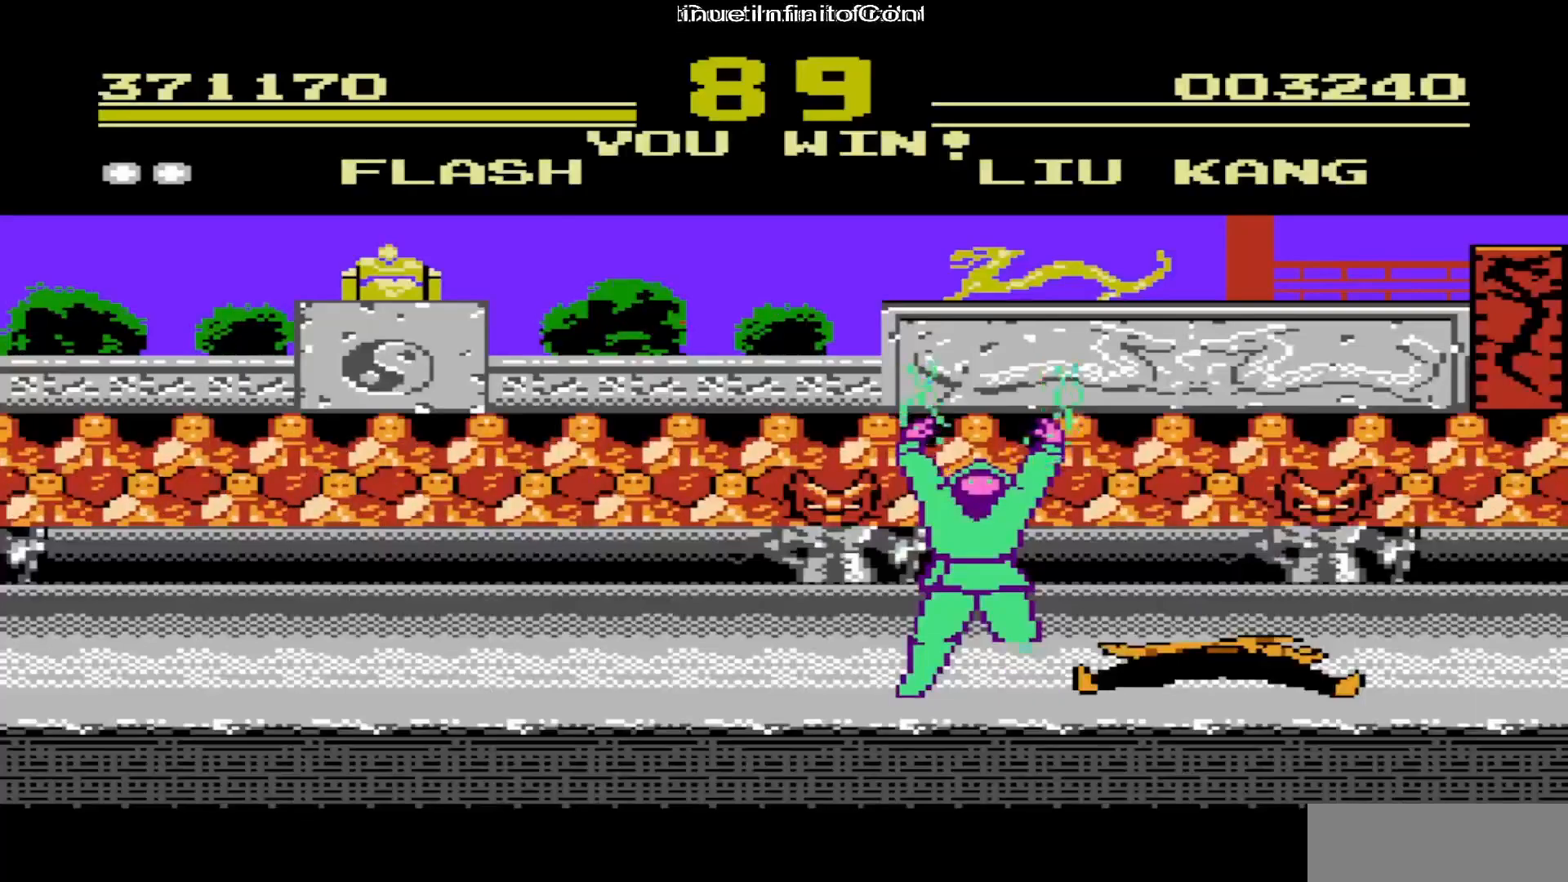
{"buttons": [], "events": []}
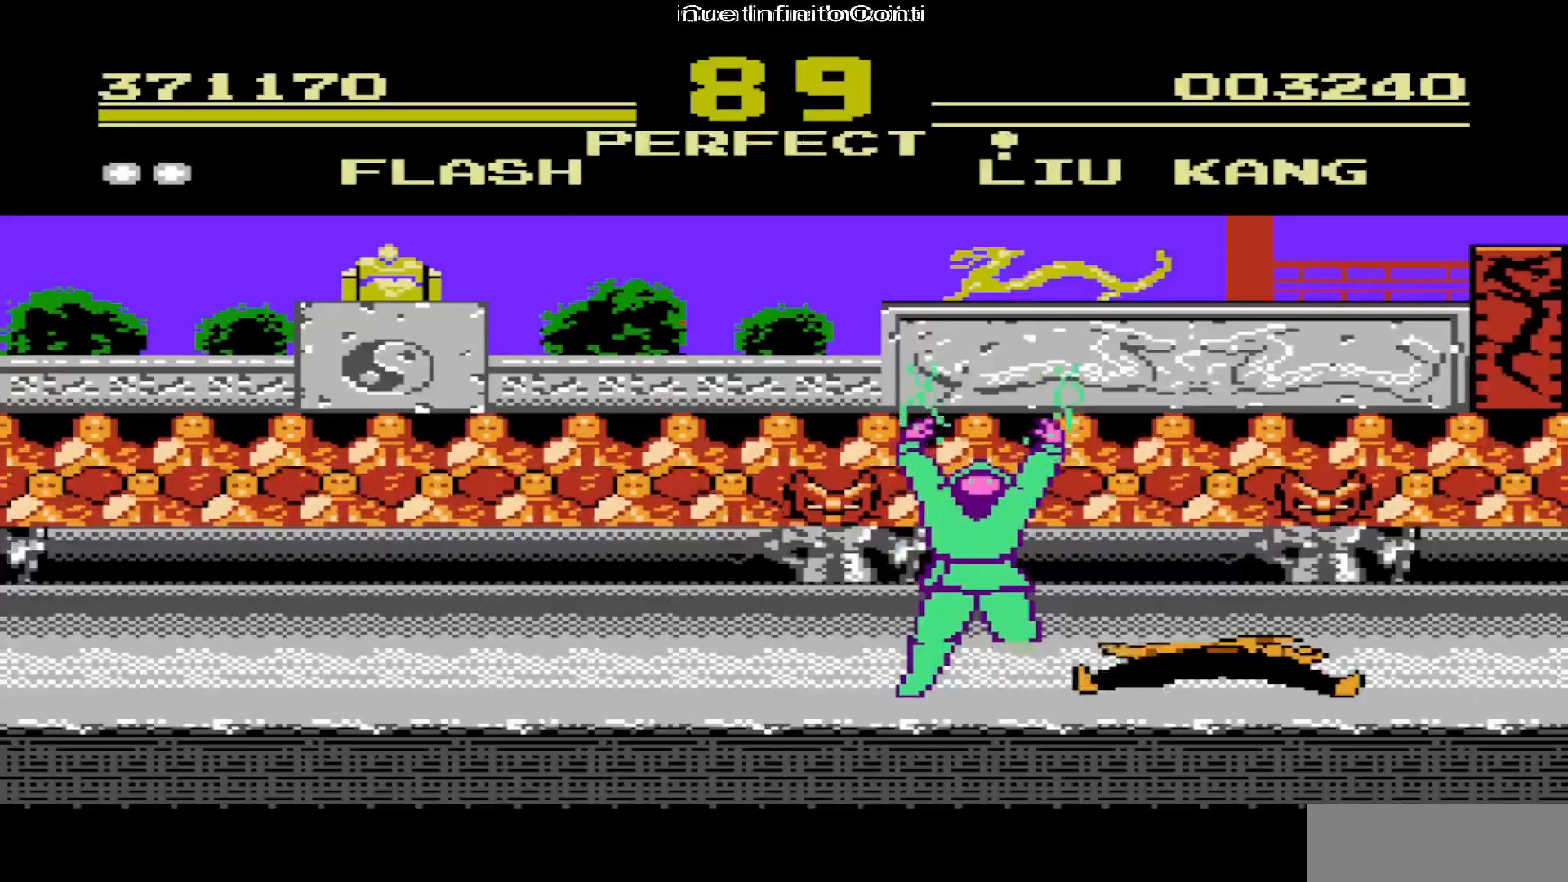
{"buttons": [], "events": []}
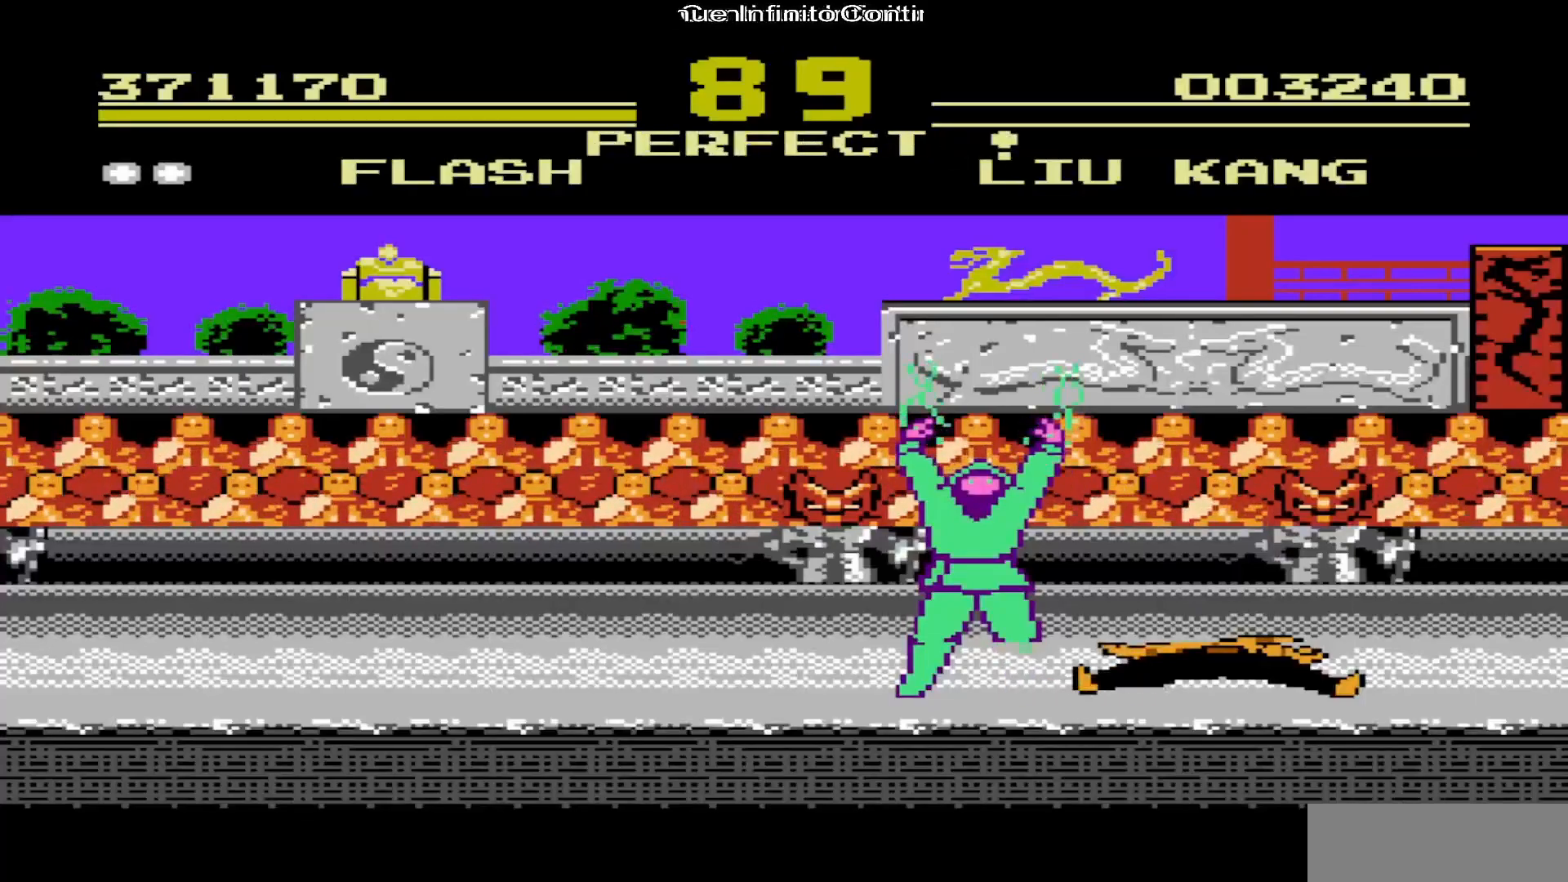
{"buttons": [], "events": []}
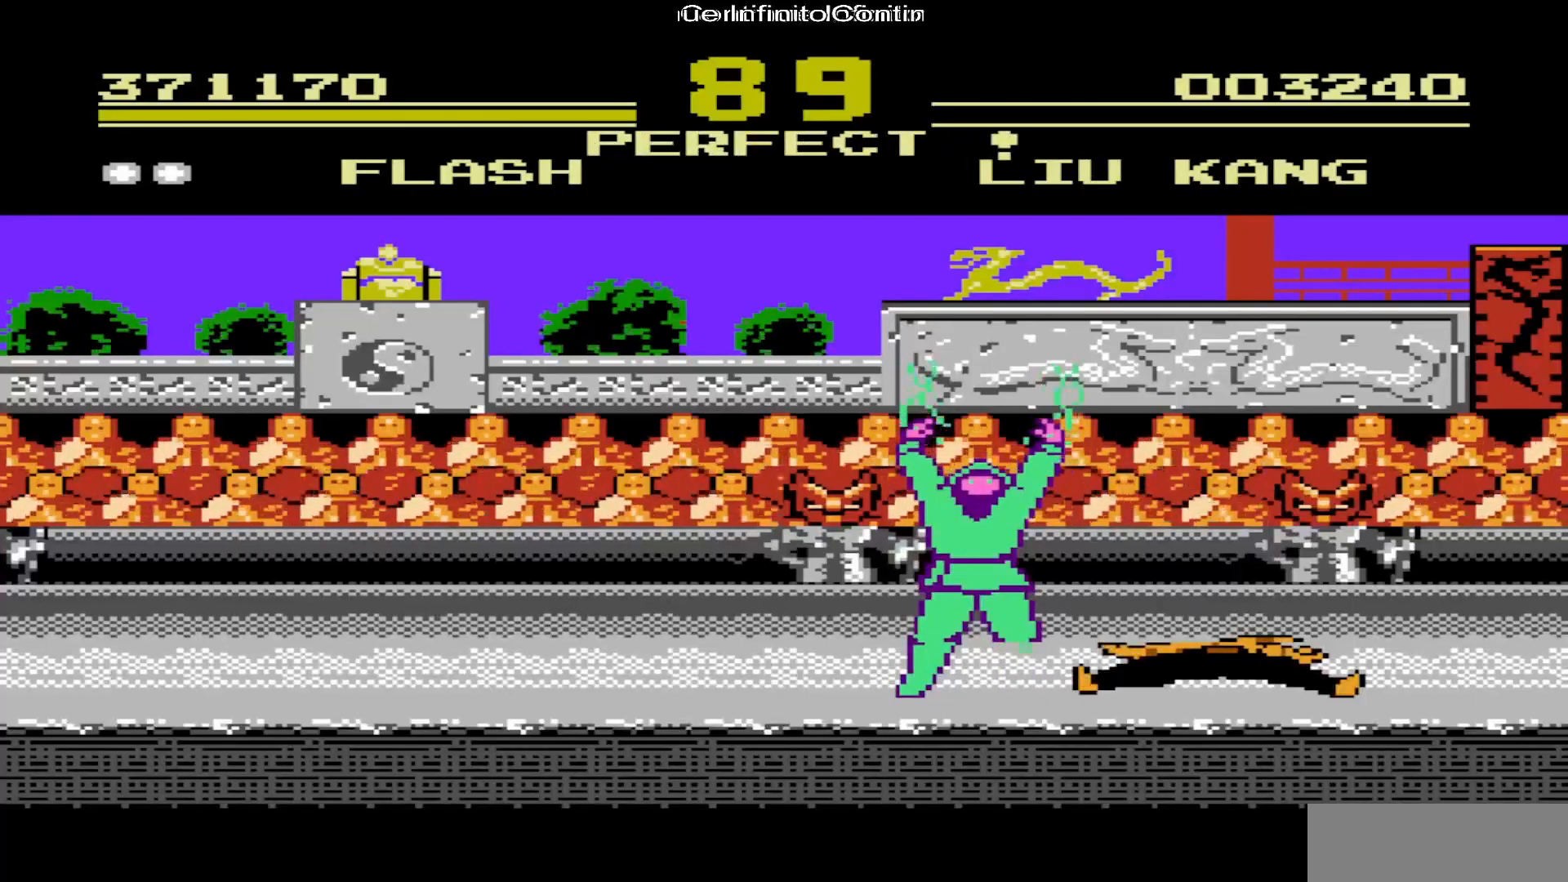
{"buttons": [], "events": [[267, "A", "down"], [433, "A", "up"]]}